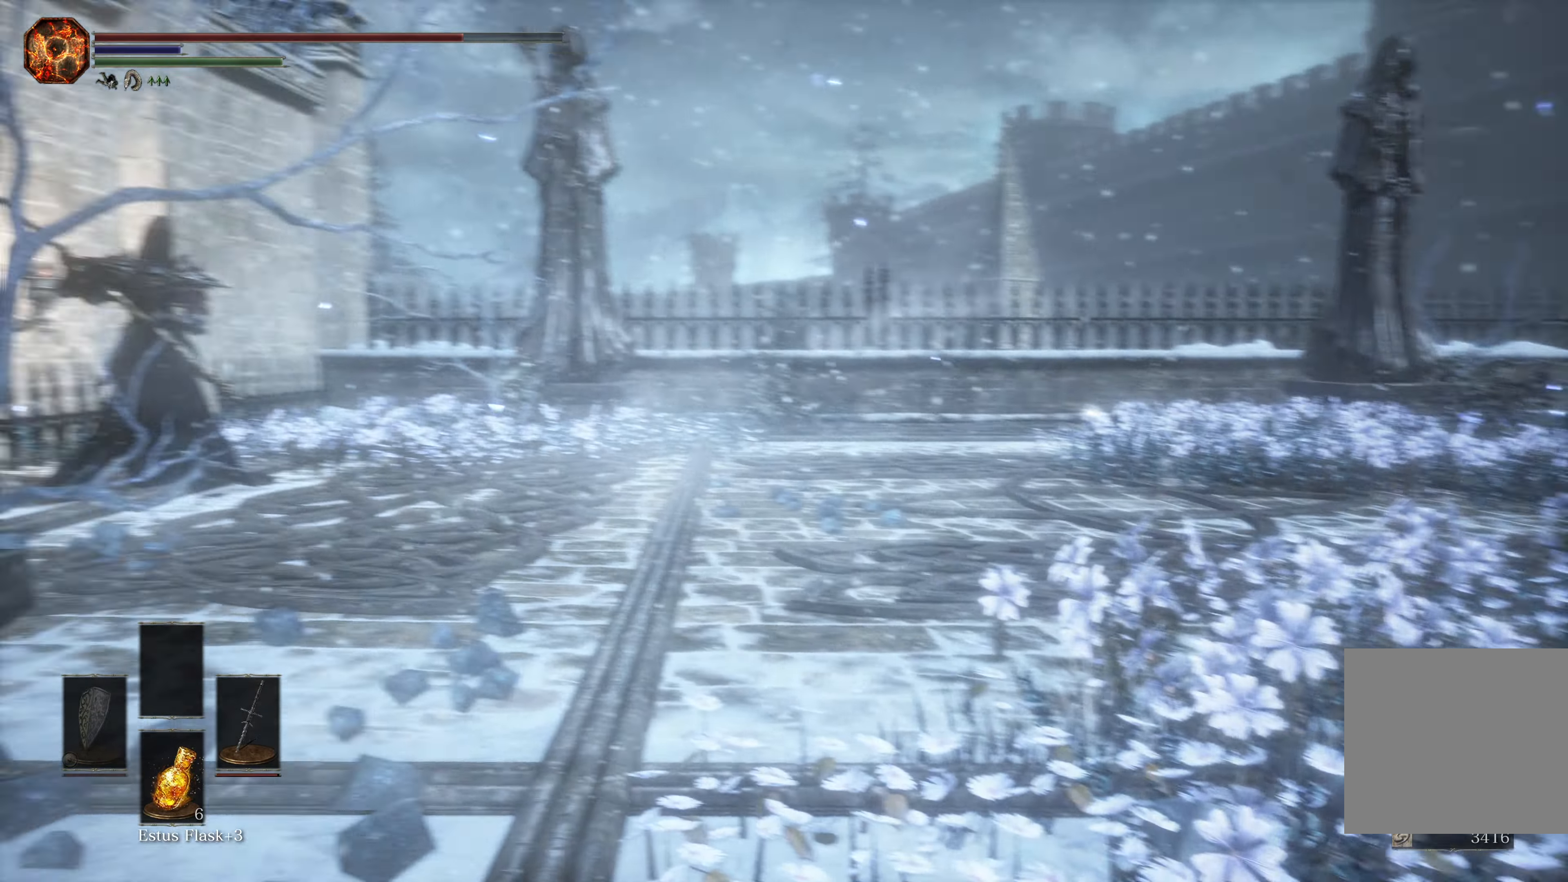
Gameplay with a controller (Xbox layout); each line is a JSON object with the inputs held at the frame after it. "events" lists button and stick changes between this image and that frame as [ms after this image, input, new state], when the widget could be followed in between. Not read: L2.
{"buttons": [], "left_stick": "up", "right_stick": "center", "events": [[66, "left_stick", "up"], [133, "right_stick", "center"], [350, "R3", "down"], [500, "R3", "up"]]}
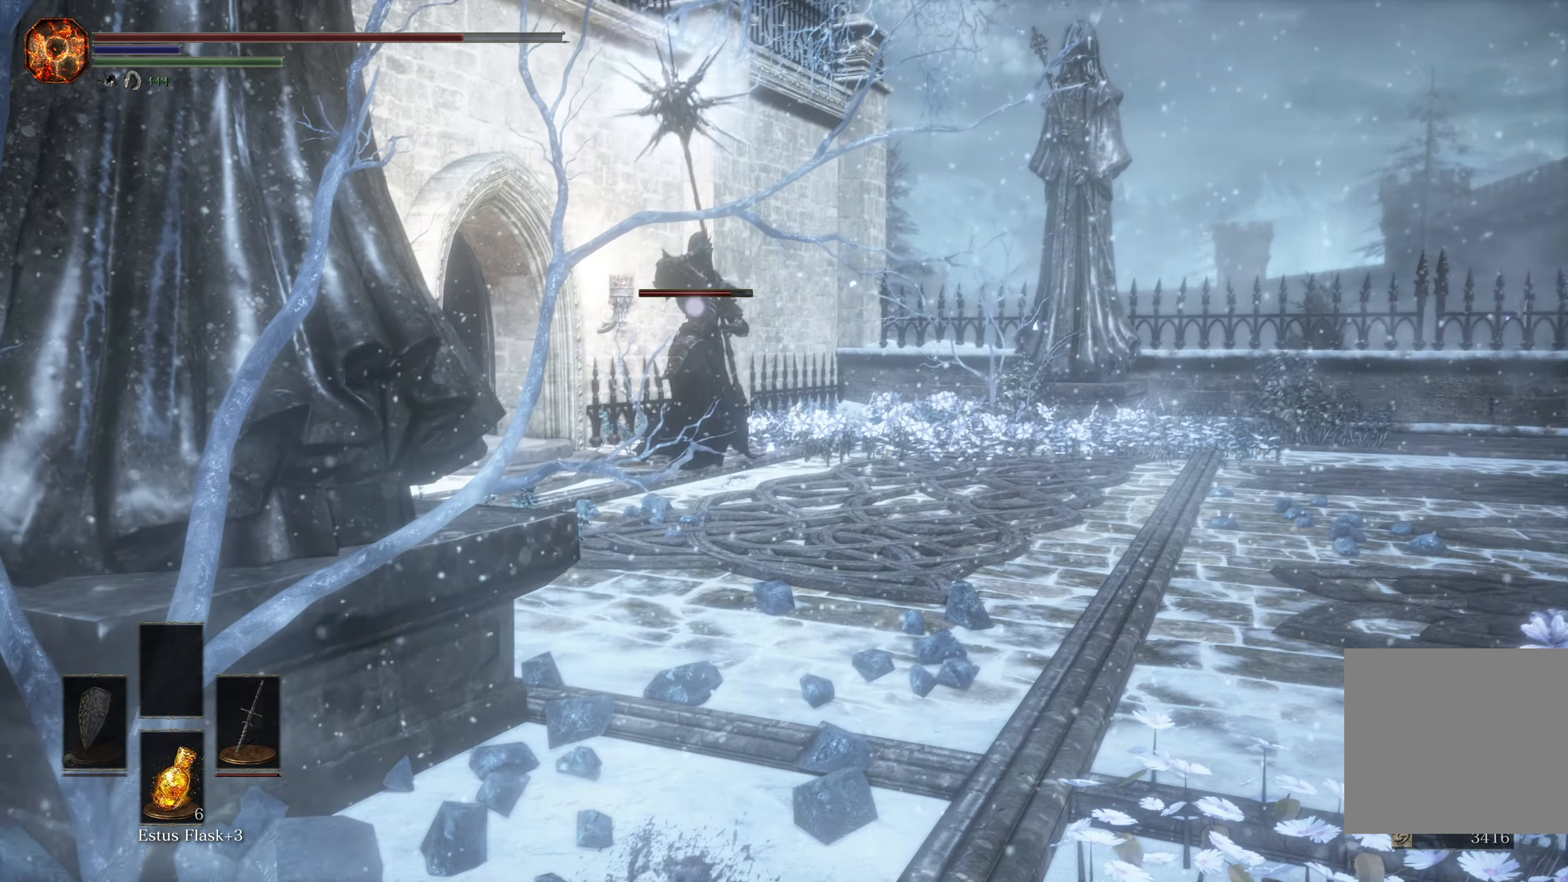
{"buttons": [], "left_stick": "up-right", "right_stick": "center", "events": [[216, "left_stick", "up-right"]]}
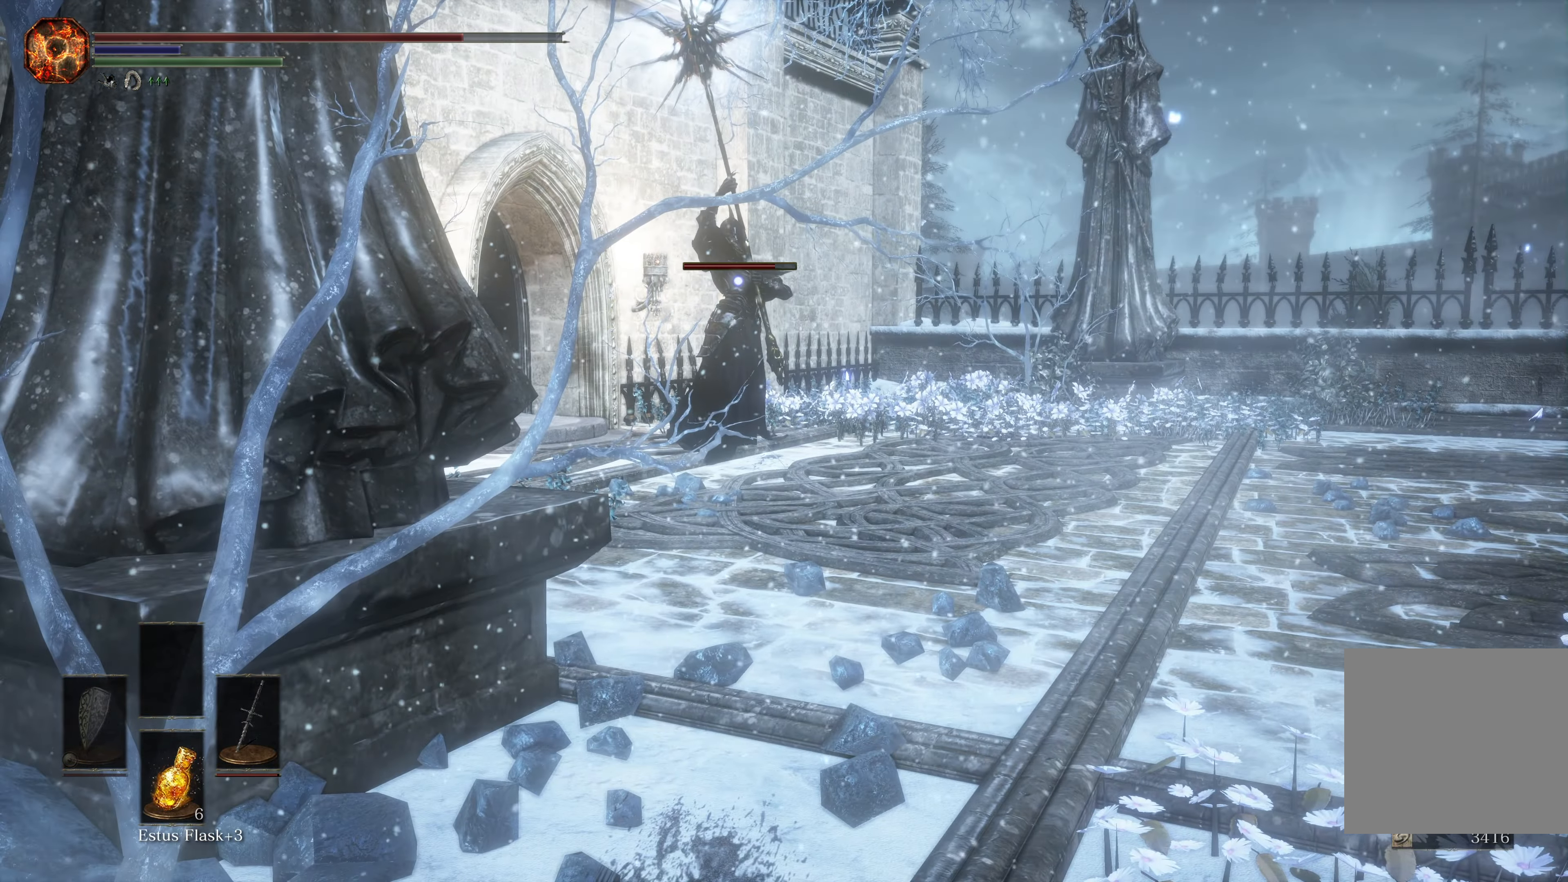
{"buttons": ["B"], "left_stick": "up-right", "right_stick": "center", "events": [[466, "B", "down"]]}
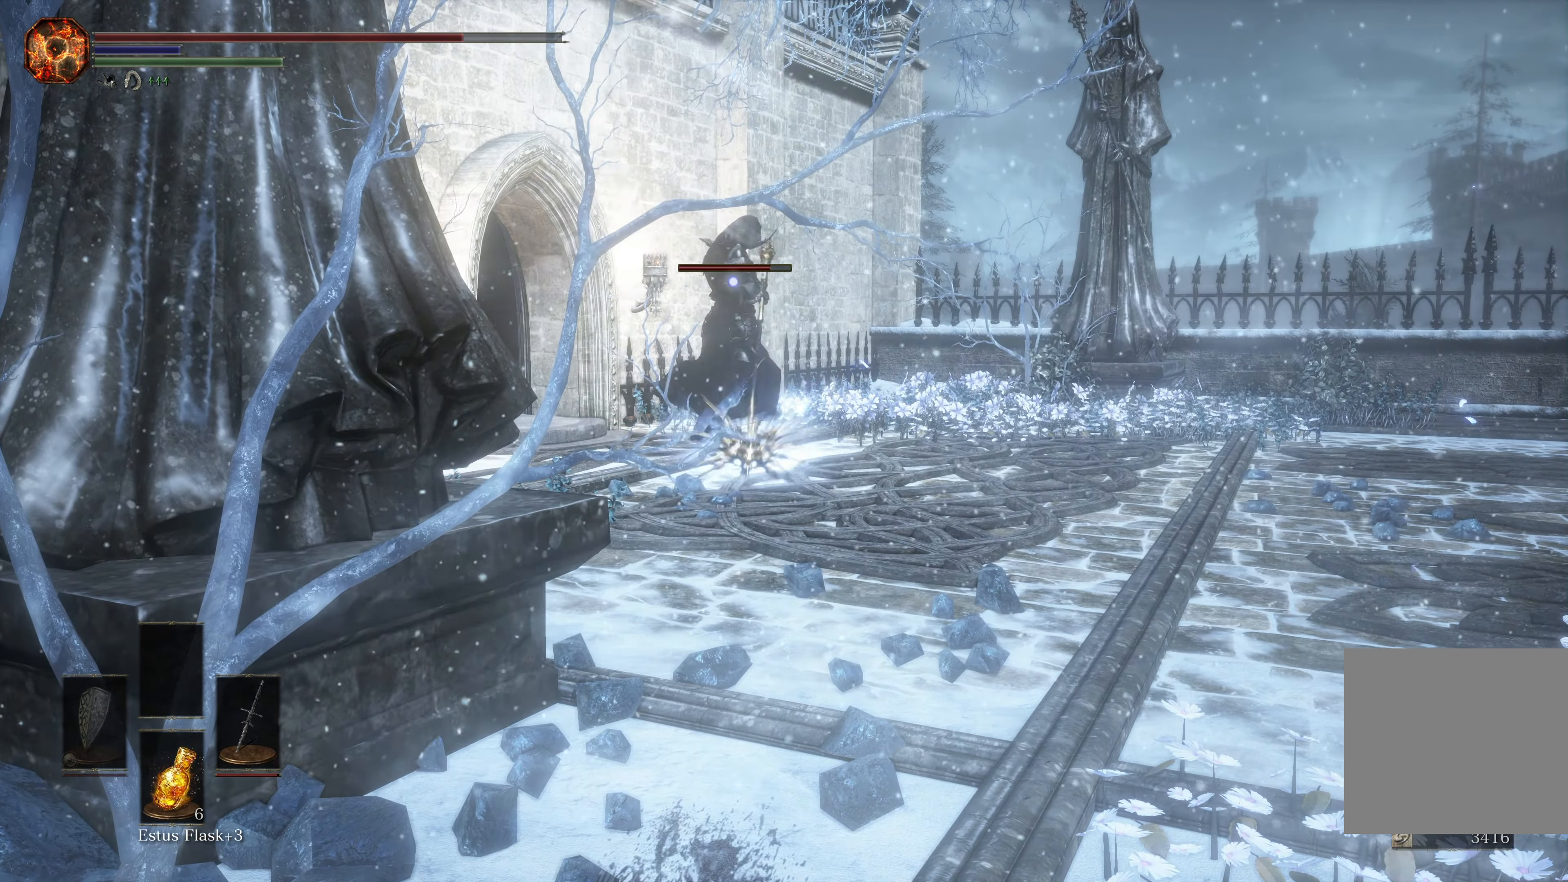
{"buttons": [], "left_stick": "up-right", "right_stick": "center", "events": [[100, "B", "up"], [150, "B", "down"], [233, "B", "up"]]}
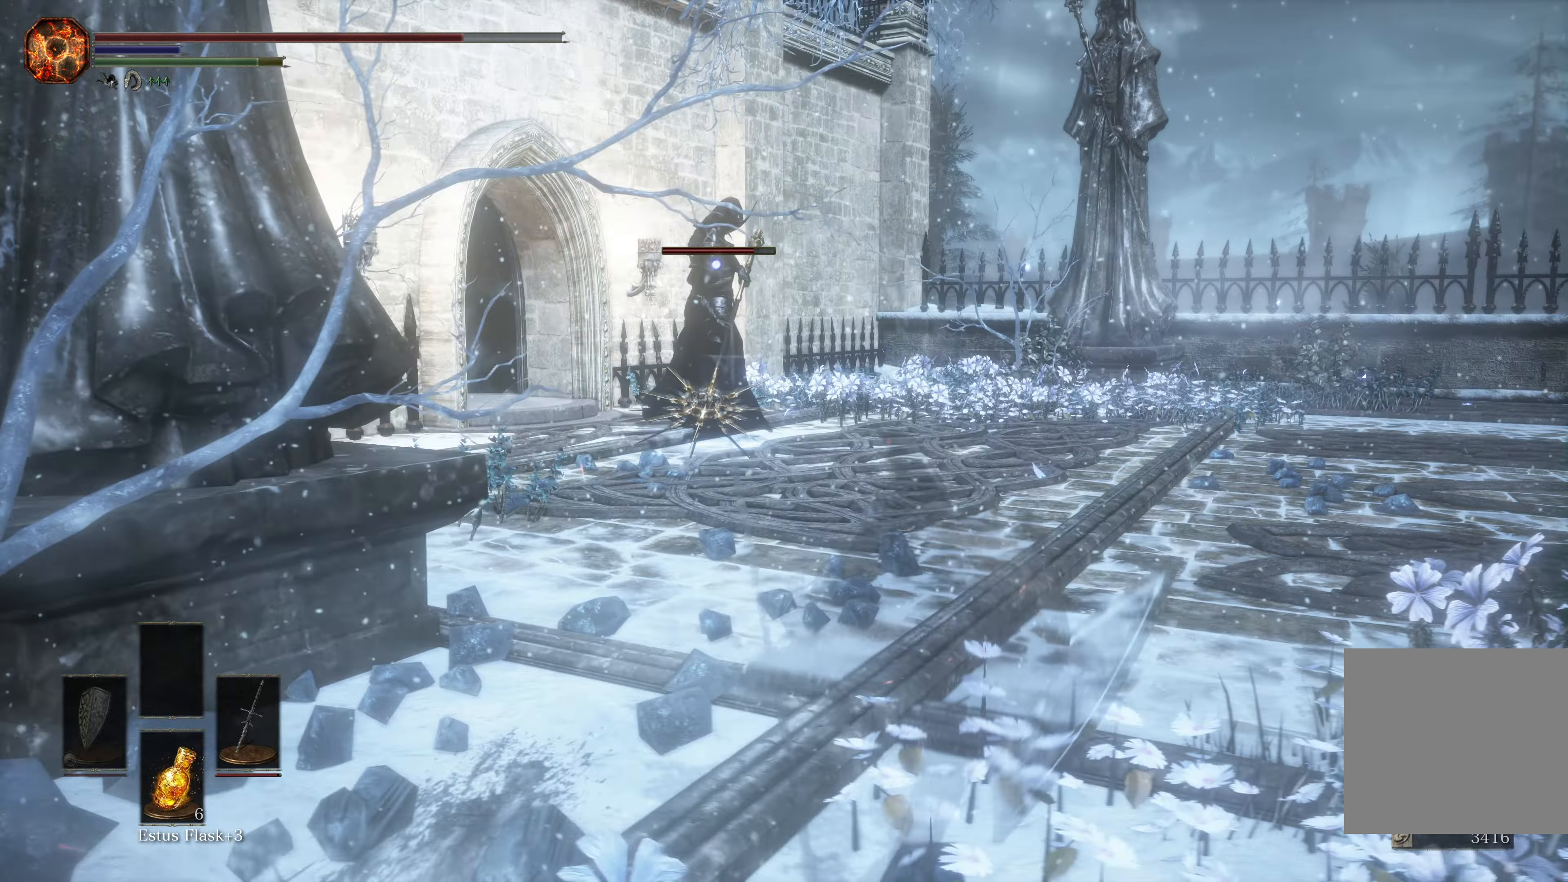
{"buttons": [], "left_stick": "up-right", "right_stick": "center", "events": []}
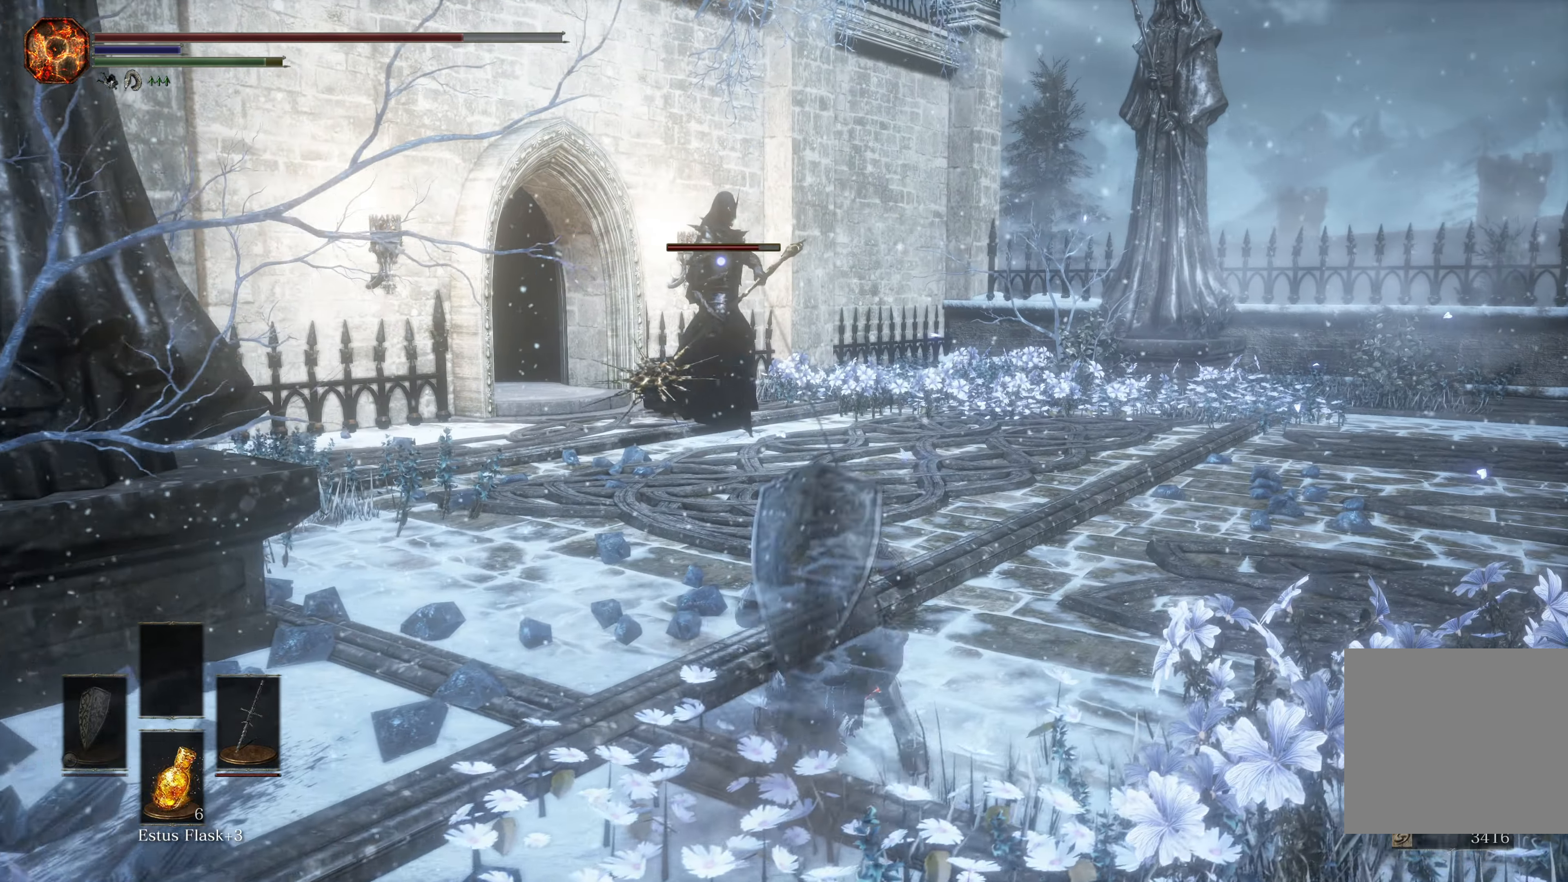
{"buttons": ["B"], "left_stick": "up-right", "right_stick": "center", "events": [[467, "B", "down"]]}
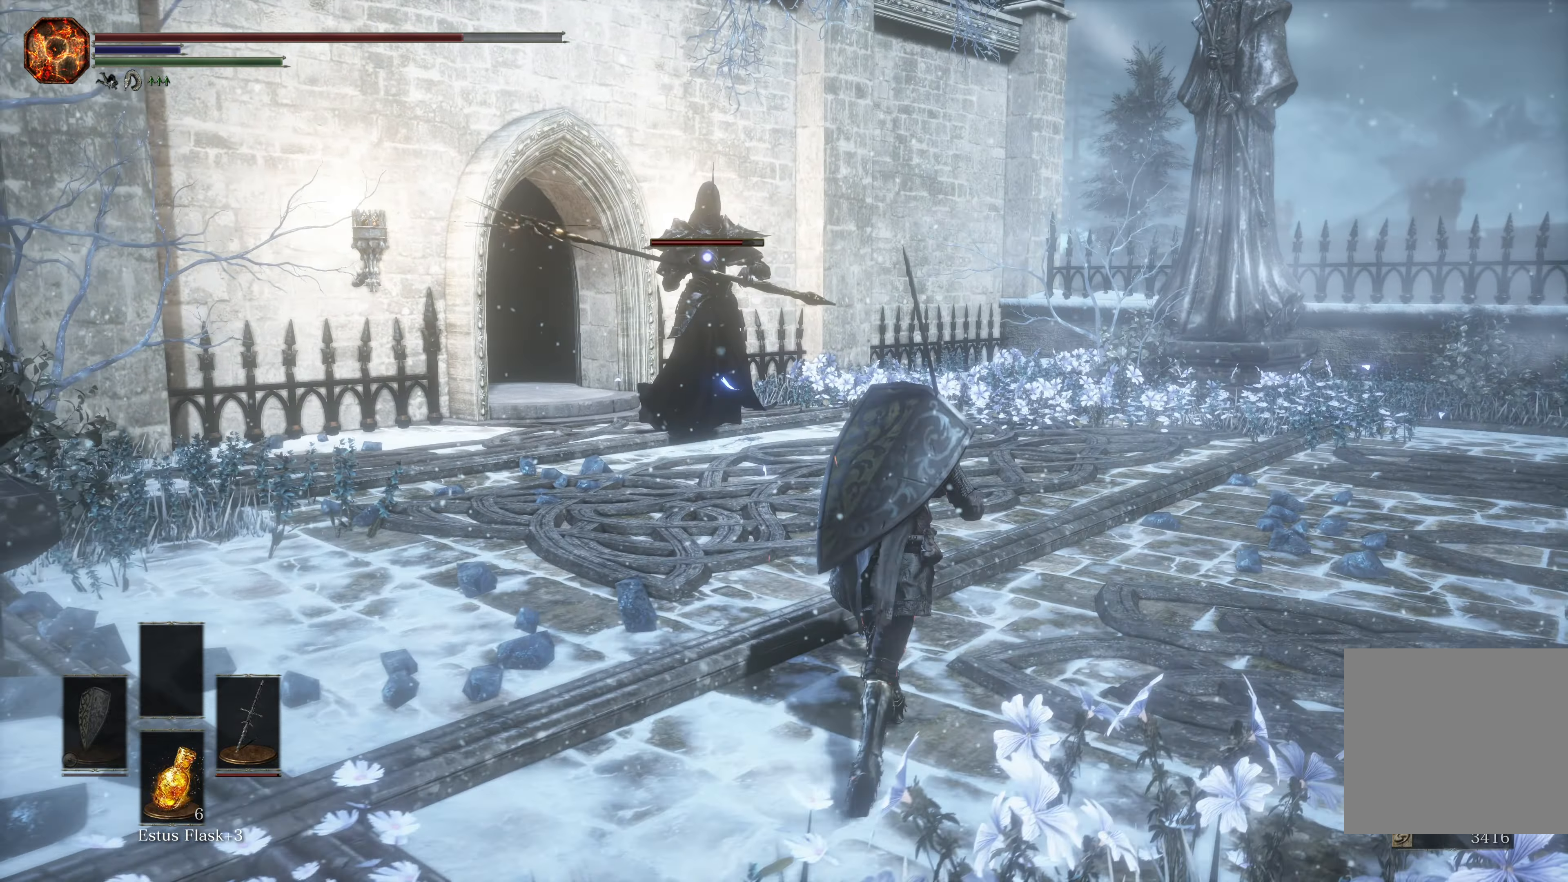
{"buttons": ["B"], "left_stick": "up-right", "right_stick": "center", "events": []}
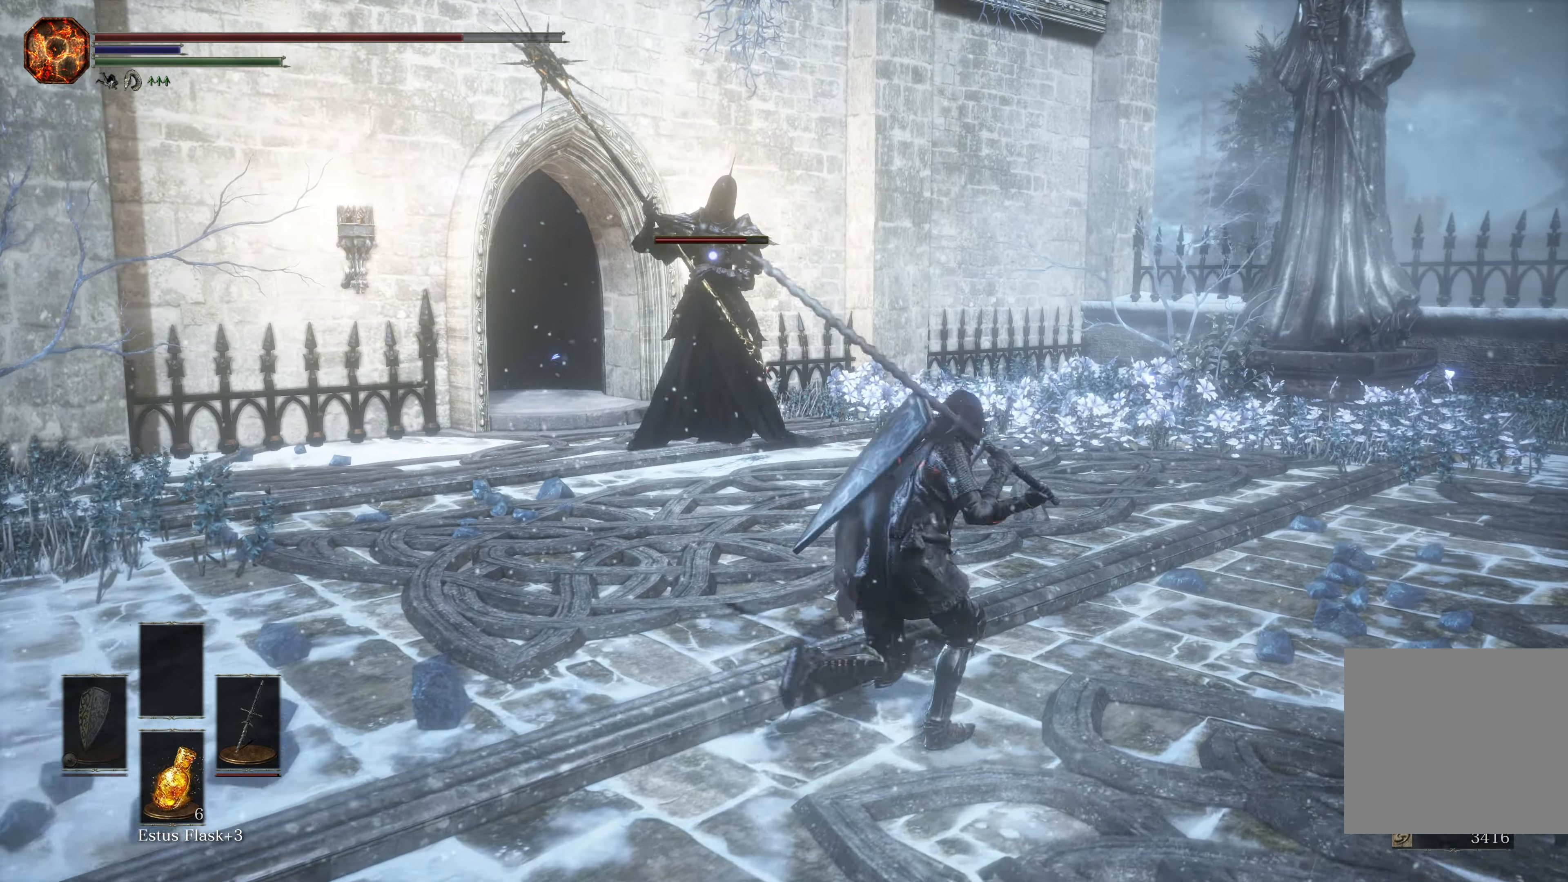
{"buttons": ["B"], "left_stick": "up", "right_stick": "center", "events": [[433, "left_stick", "up"]]}
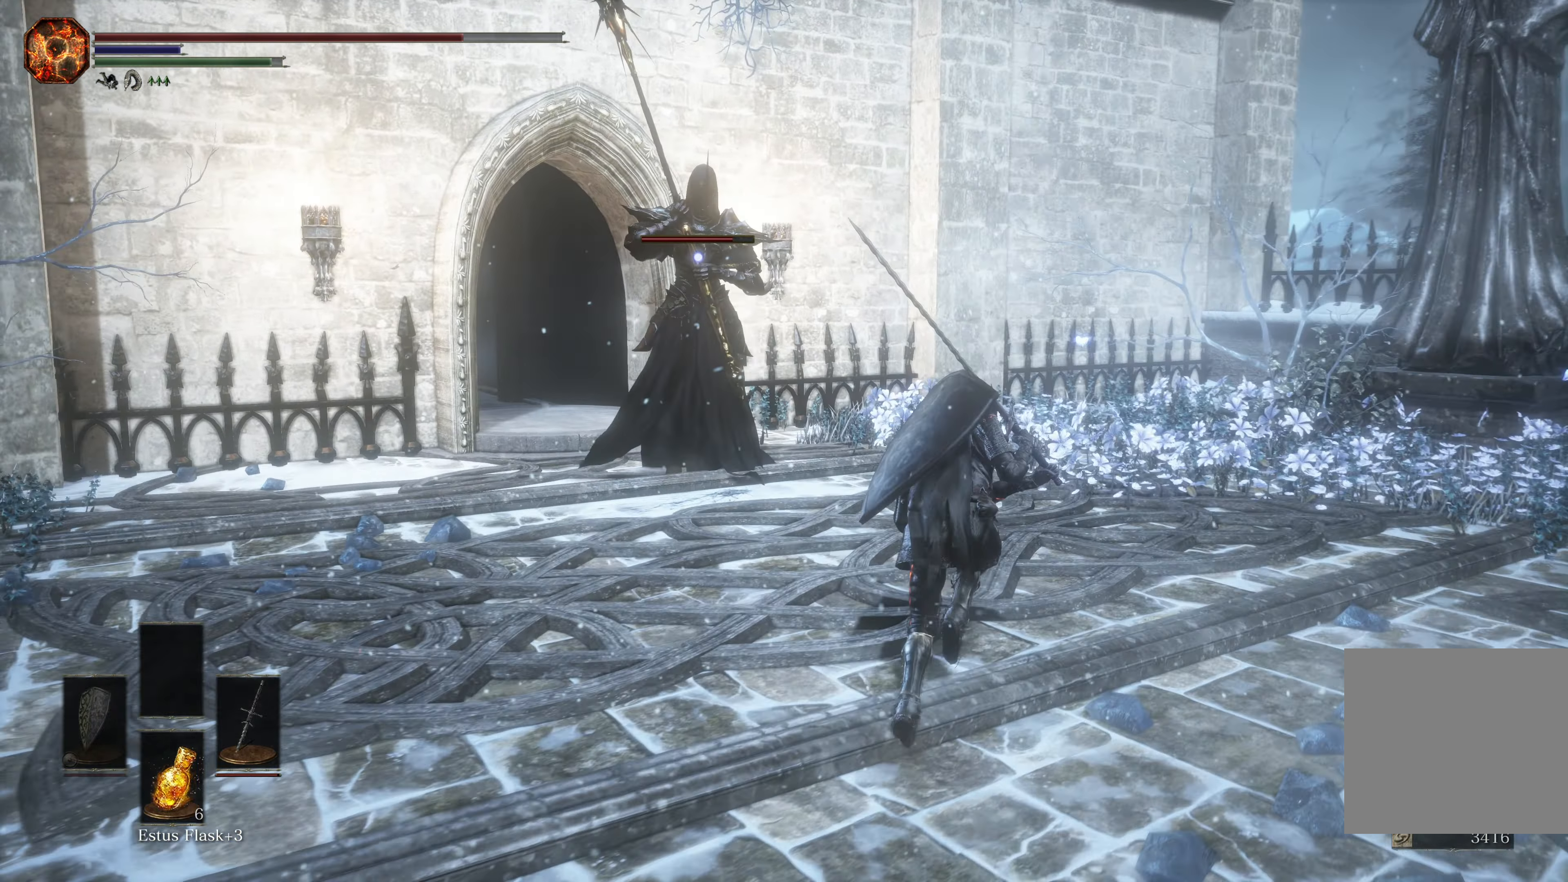
{"buttons": ["B"], "left_stick": "up", "right_stick": "center", "events": []}
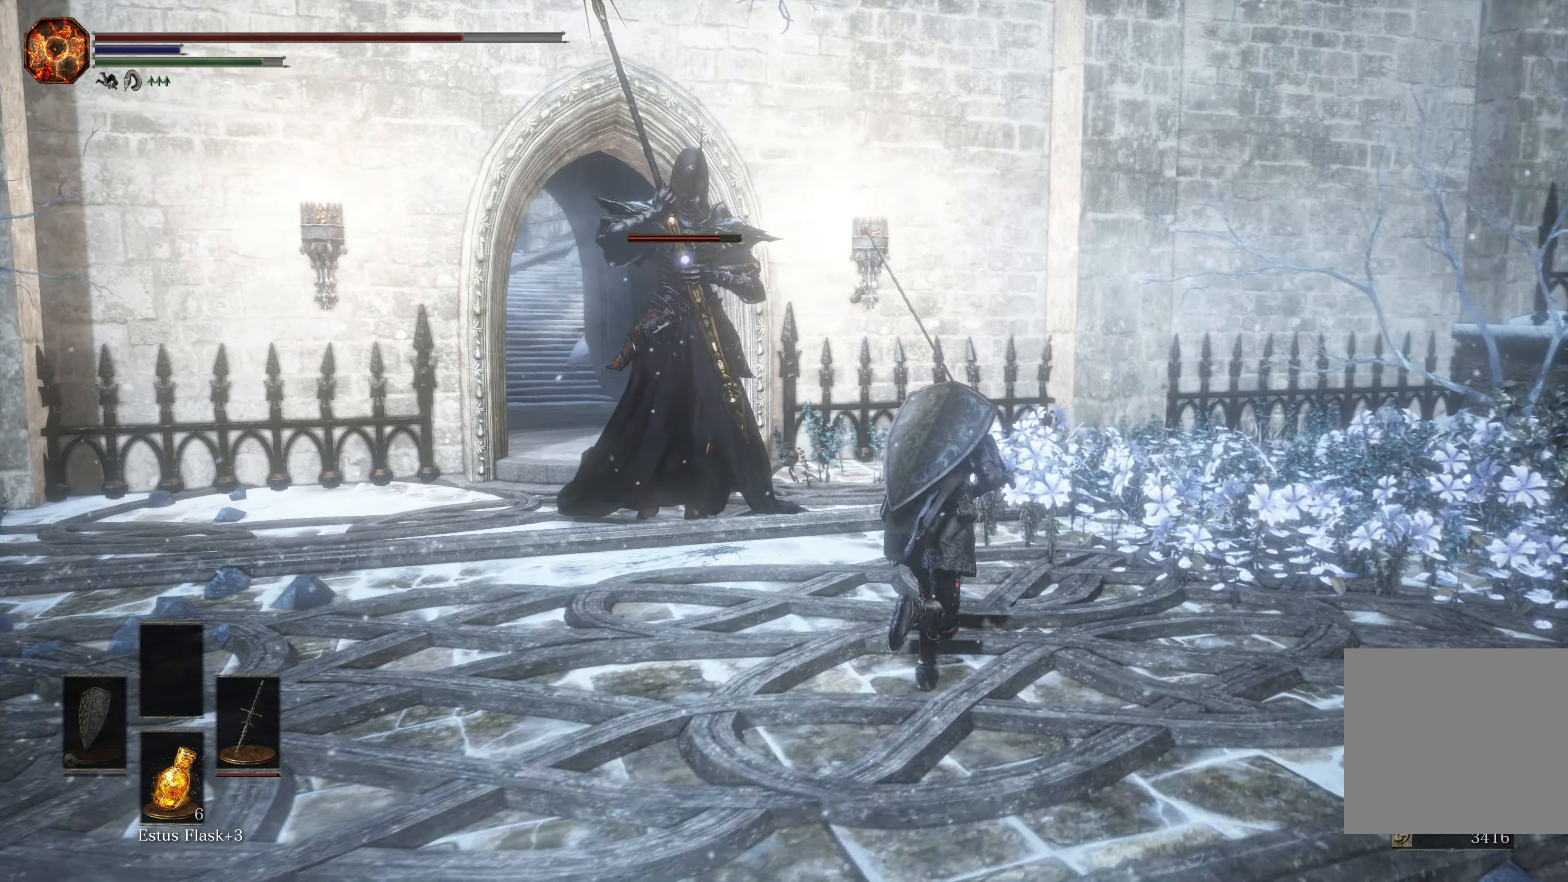
{"buttons": [], "left_stick": "up", "right_stick": "center", "events": [[33, "R1", "down"], [167, "R1", "up"], [200, "B", "up"]]}
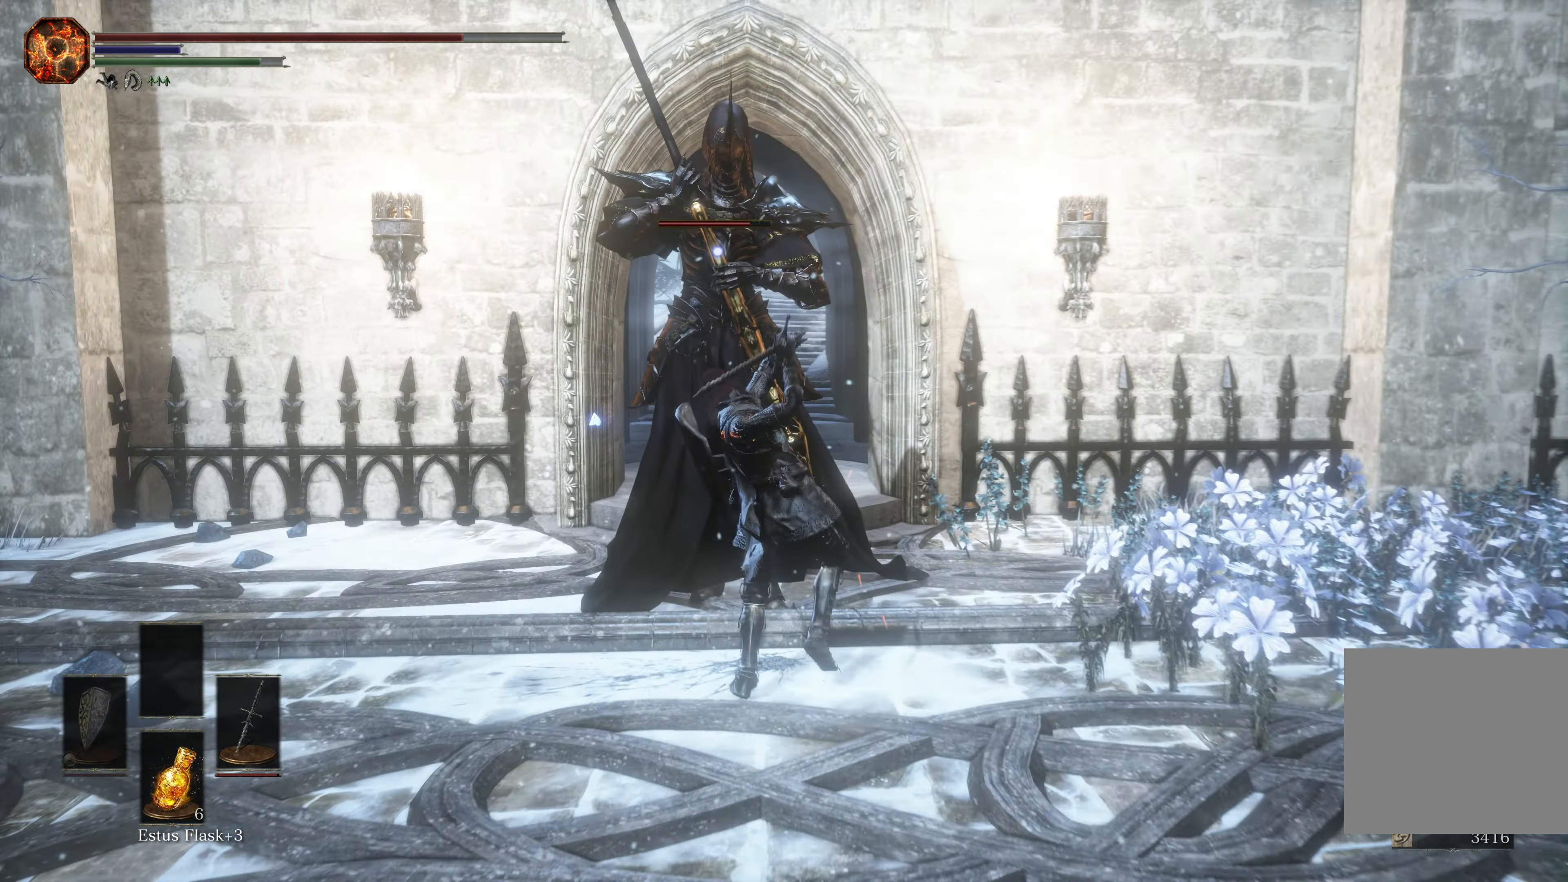
{"buttons": [], "left_stick": "up", "right_stick": "center", "events": [[267, "R1", "down"], [450, "R1", "up"]]}
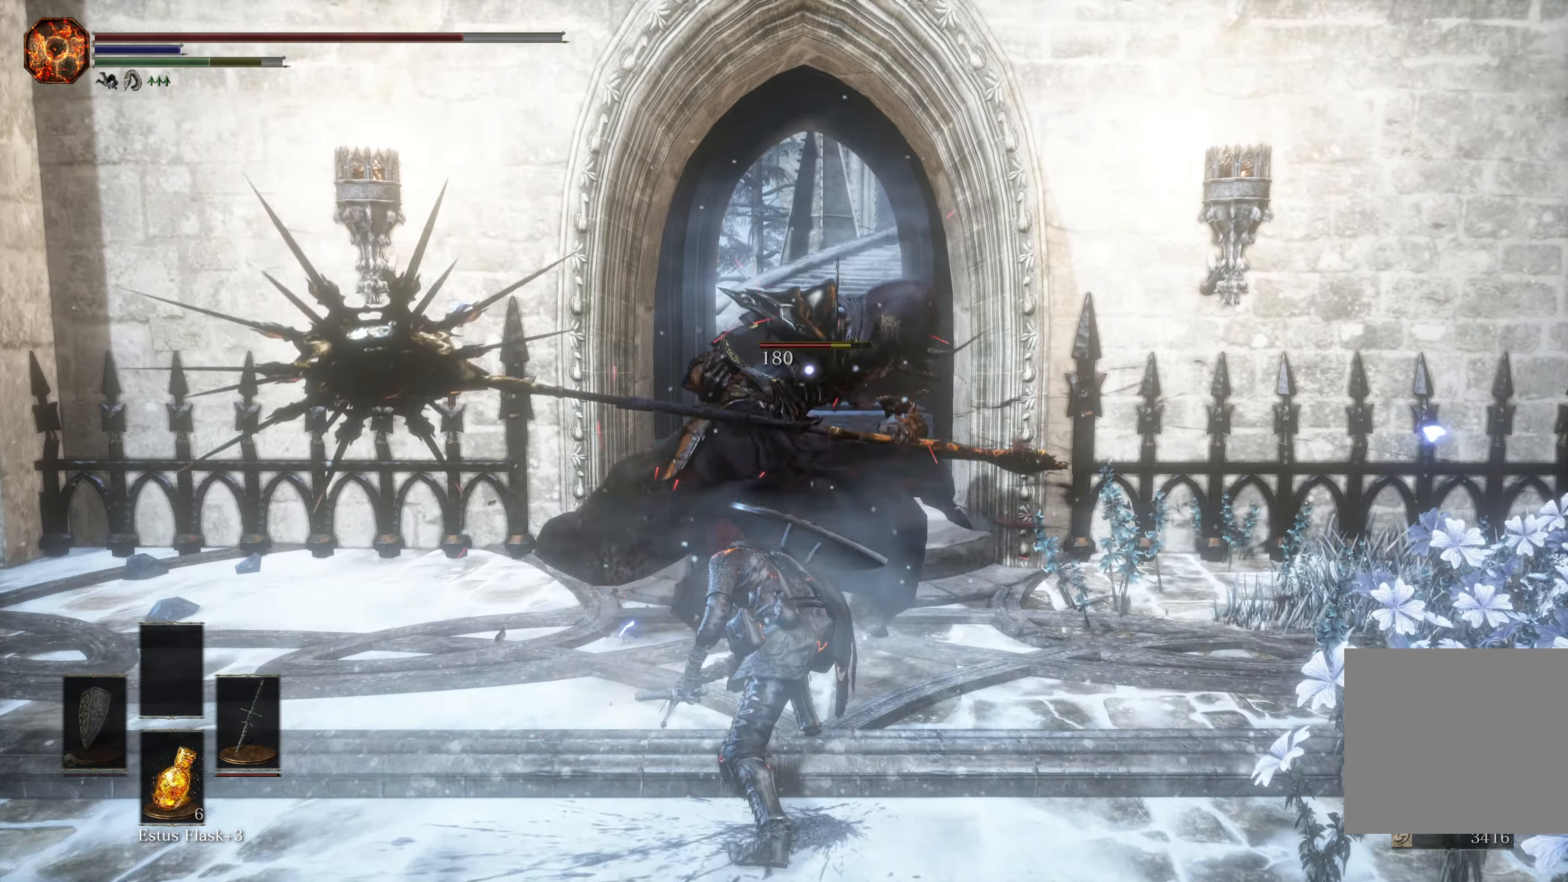
{"buttons": [], "left_stick": "up", "right_stick": "center", "events": []}
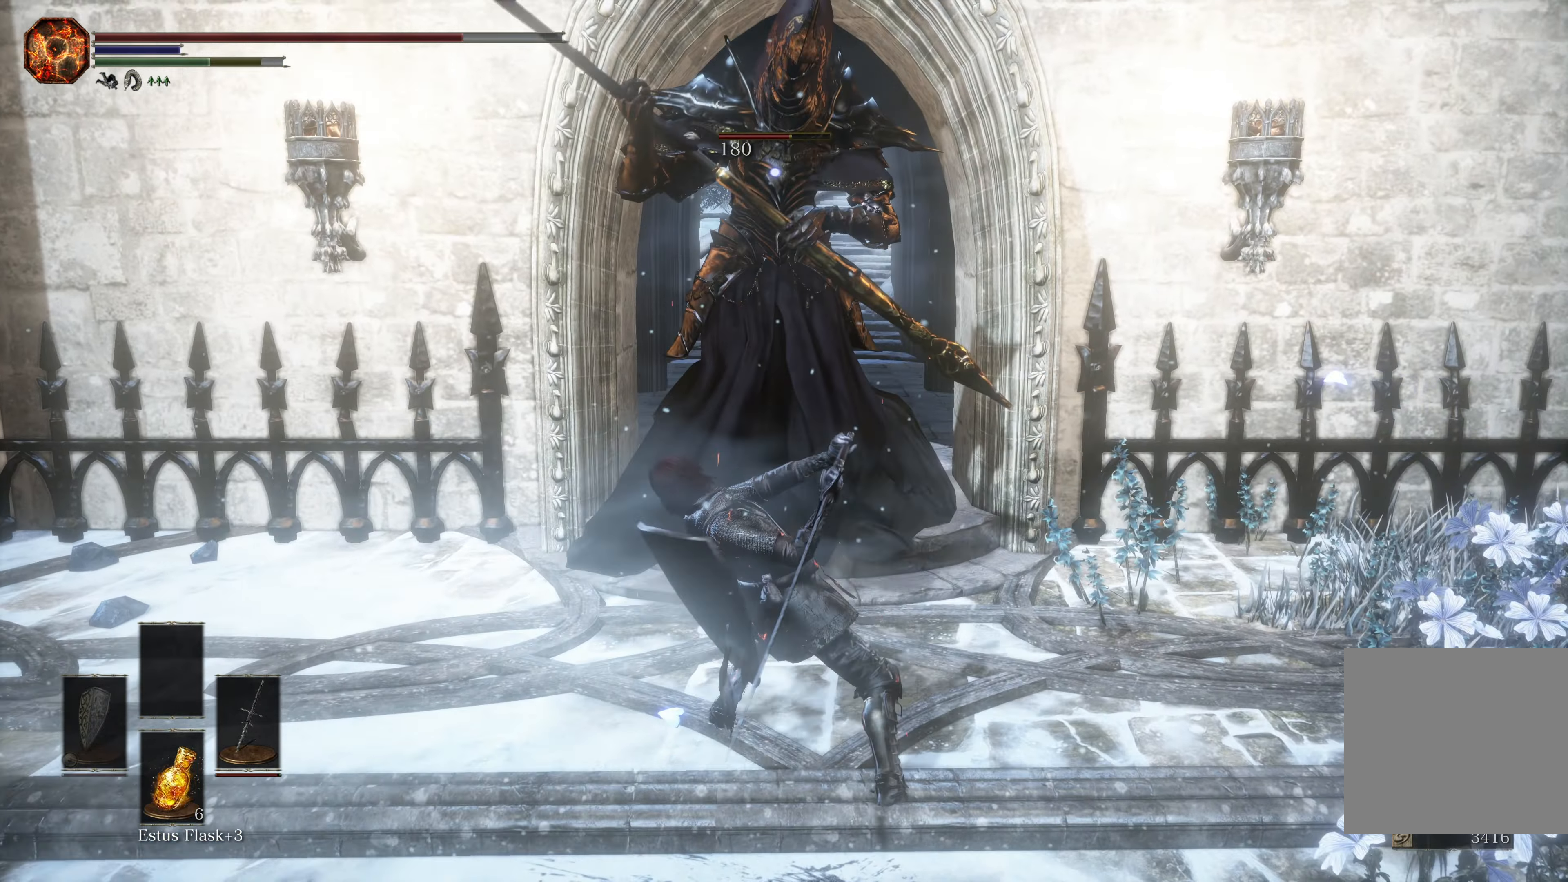
{"buttons": [], "left_stick": "down", "right_stick": "center", "events": [[50, "left_stick", "center"], [283, "left_stick", "down"], [317, "R1", "down"], [367, "R1", "up"]]}
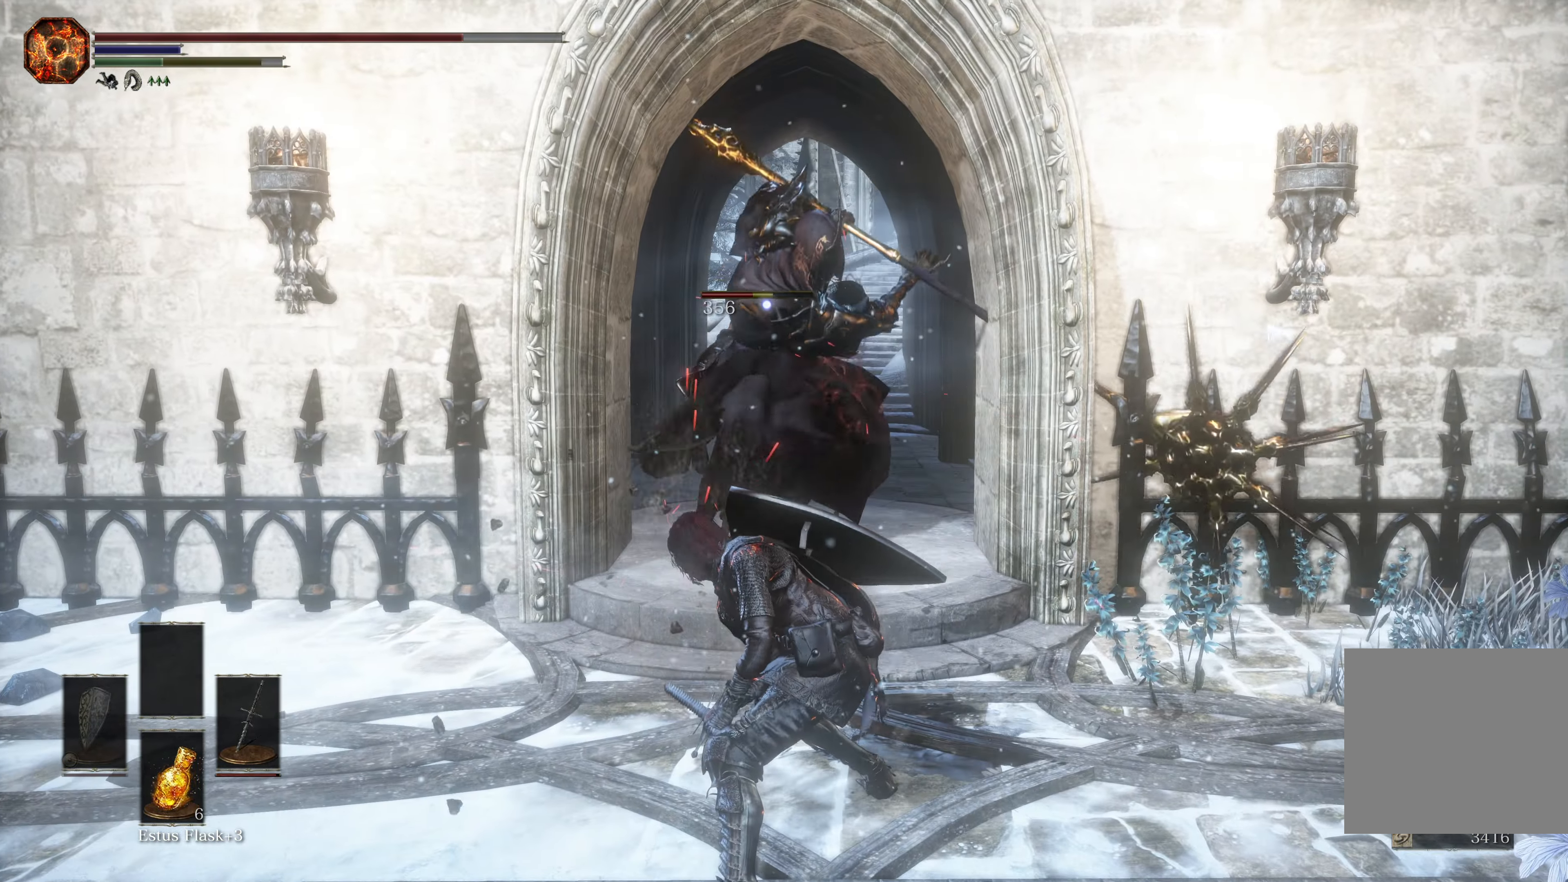
{"buttons": [], "left_stick": "down", "right_stick": "center", "events": [[17, "B", "down"], [117, "B", "up"]]}
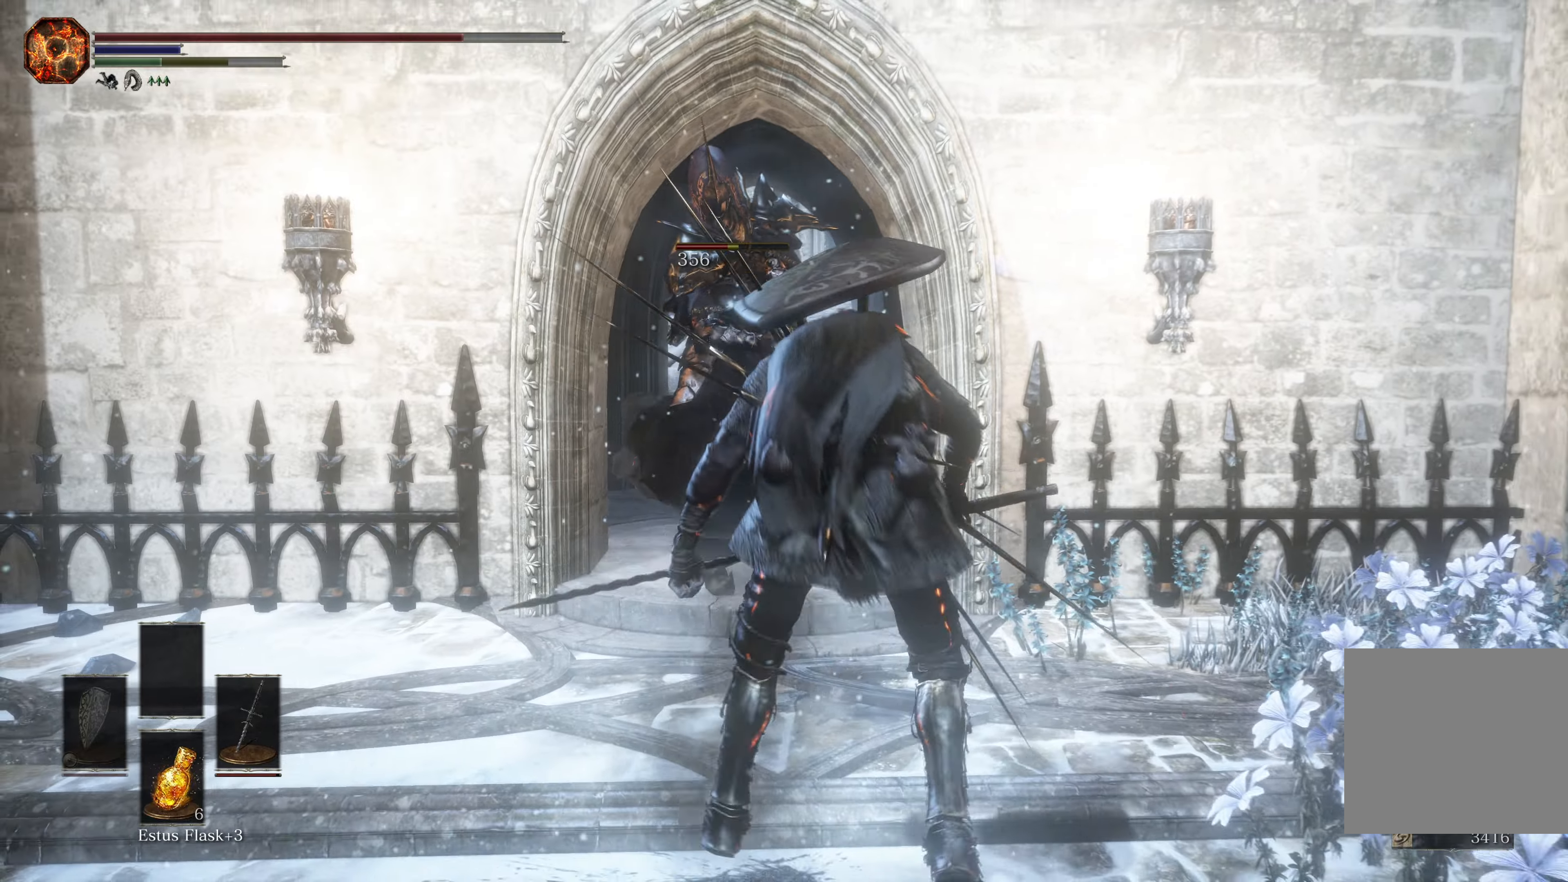
{"buttons": ["B"], "left_stick": "down", "right_stick": "center", "events": [[417, "B", "down"]]}
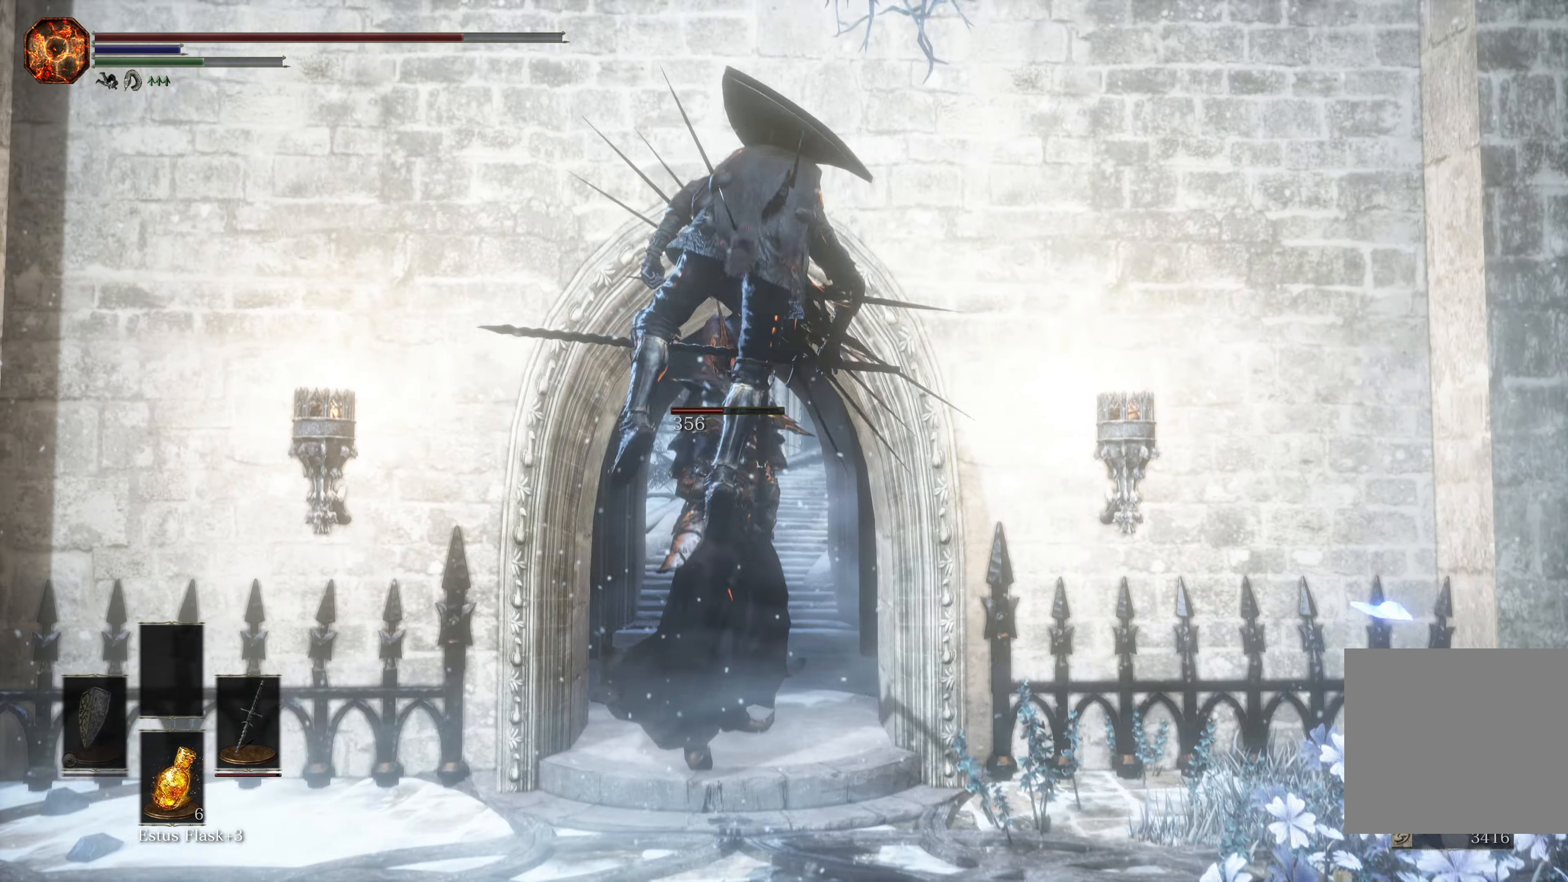
{"buttons": [], "left_stick": "down", "right_stick": "center", "events": [[34, "B", "up"]]}
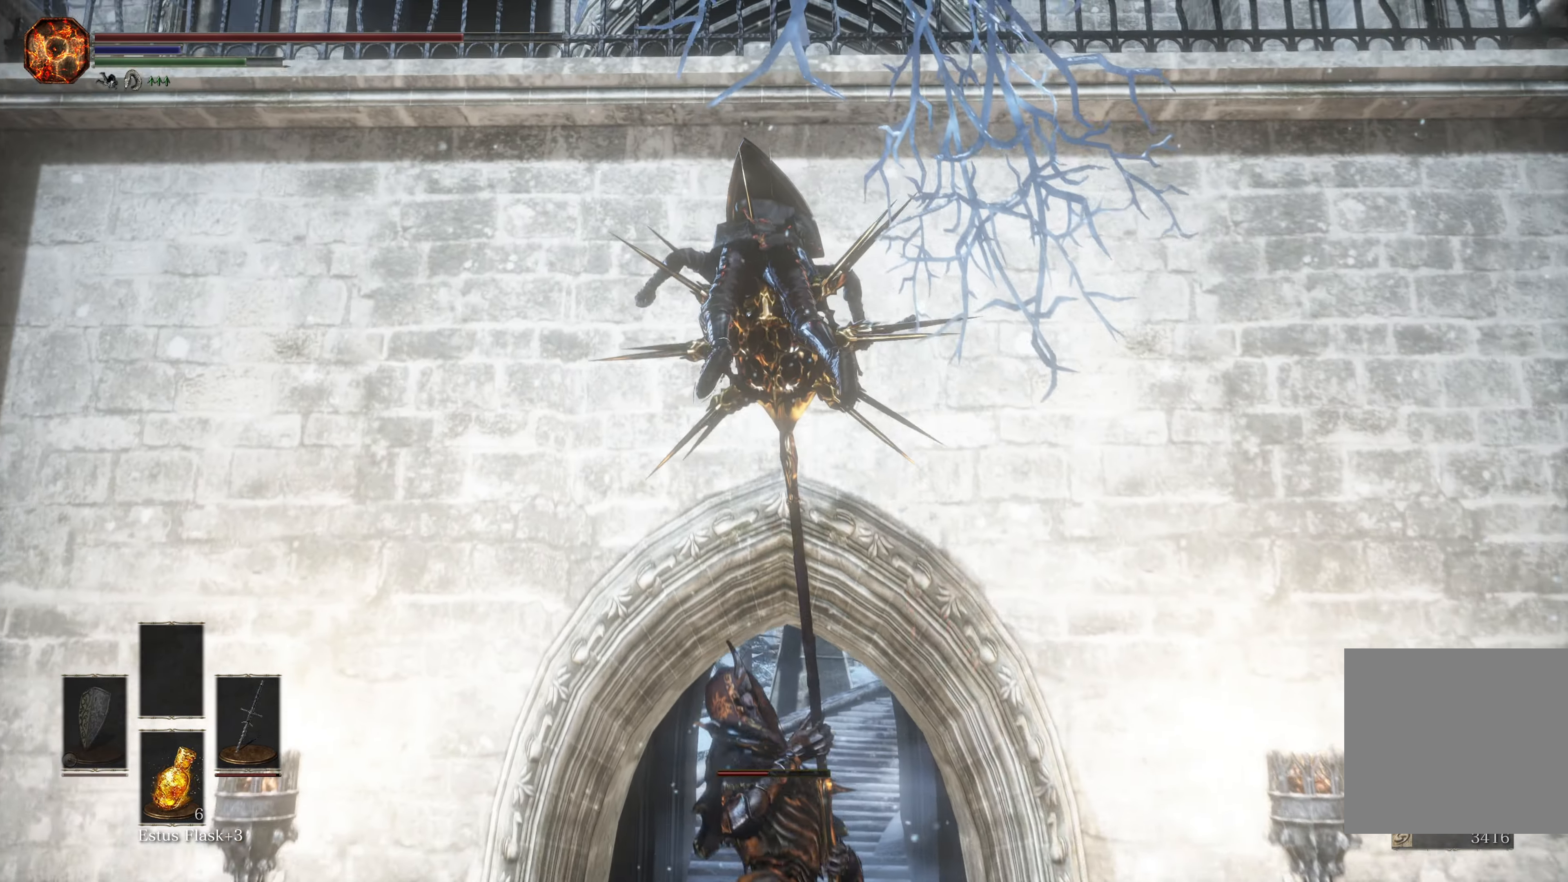
{"buttons": [], "left_stick": "center", "right_stick": "center", "events": [[200, "left_stick", "center"]]}
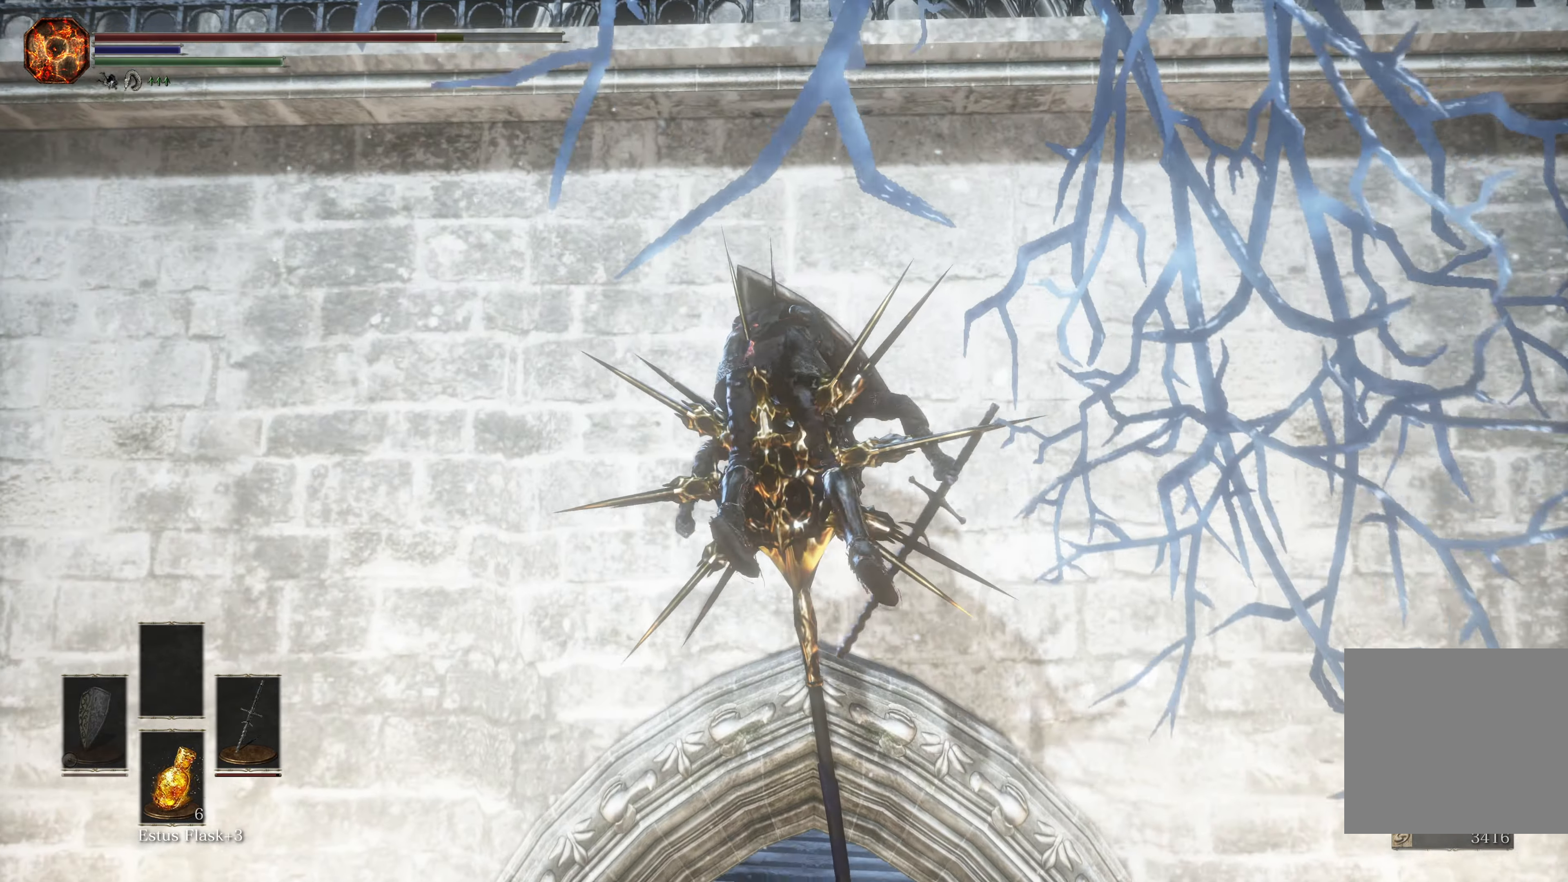
{"buttons": [], "left_stick": "center", "right_stick": "center", "events": []}
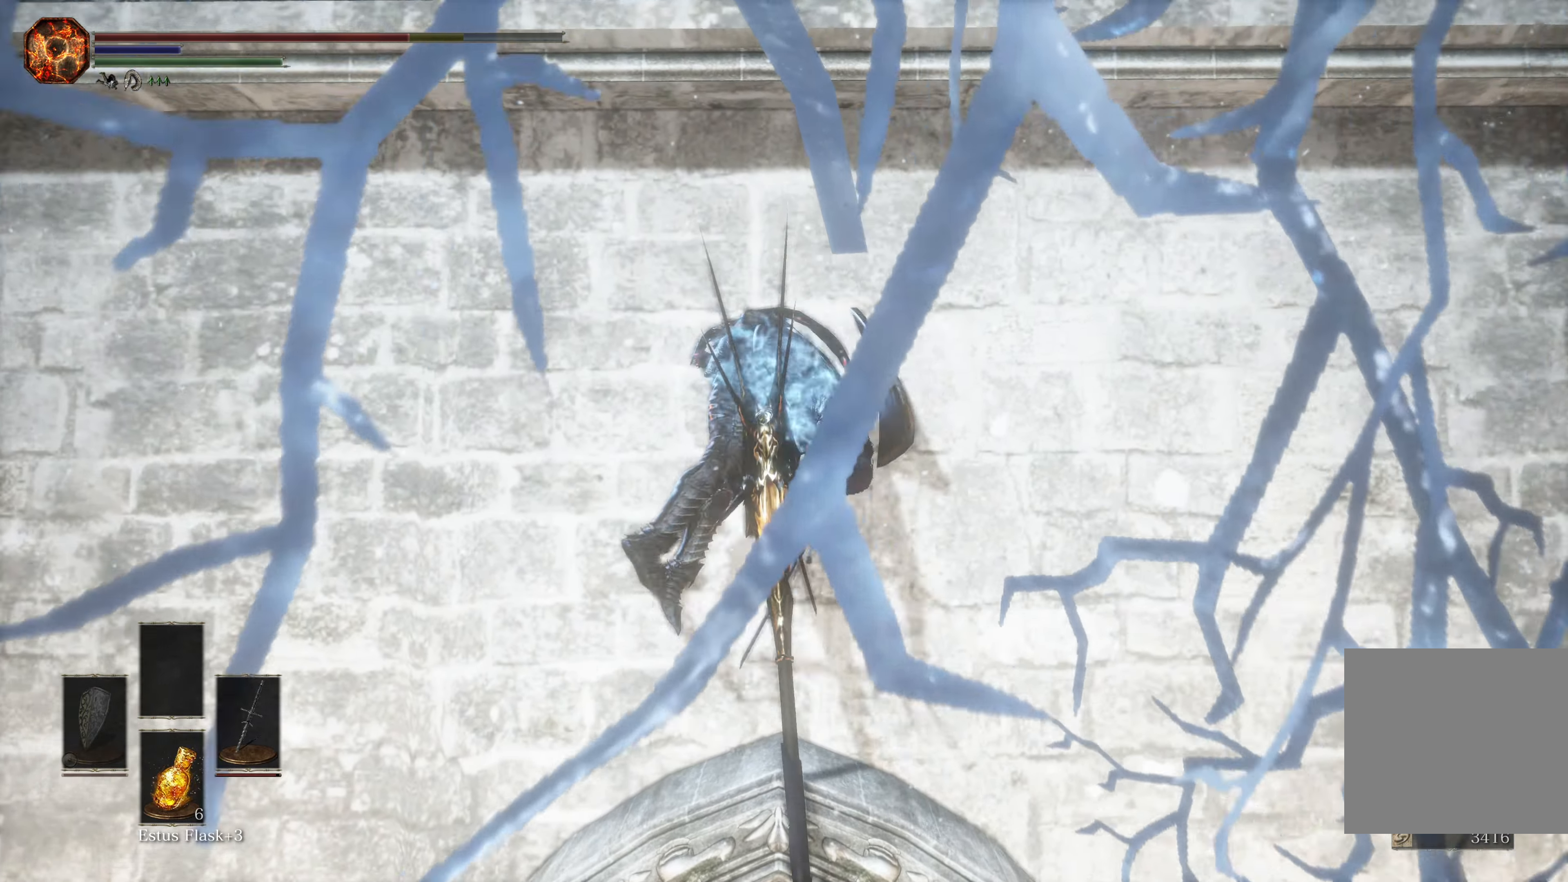
{"buttons": [], "left_stick": "center", "right_stick": "center", "events": []}
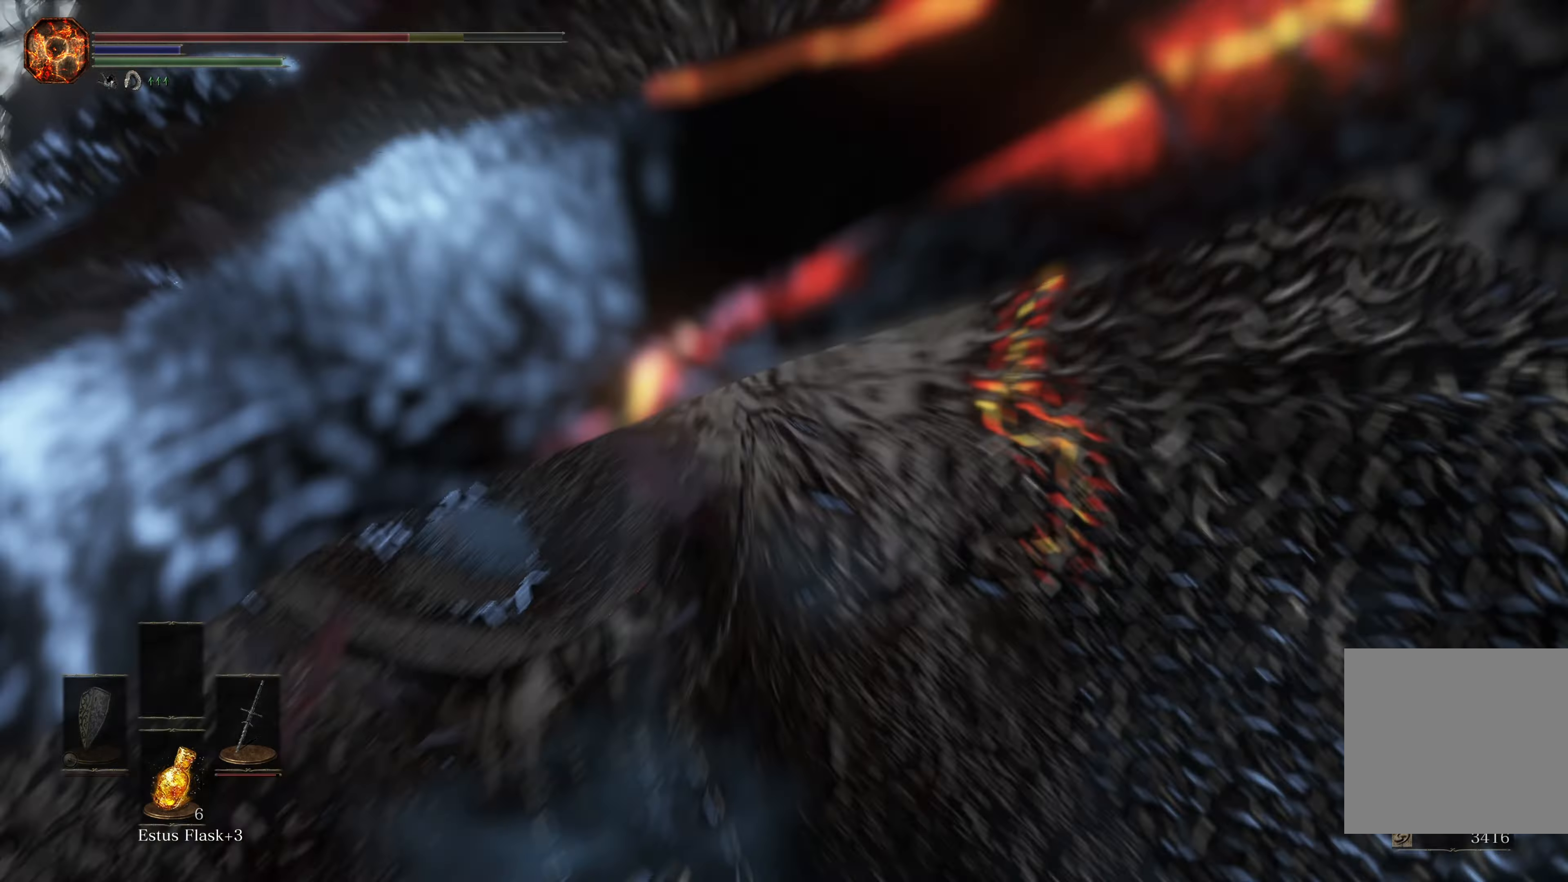
{"buttons": [], "left_stick": "center", "right_stick": "center", "events": []}
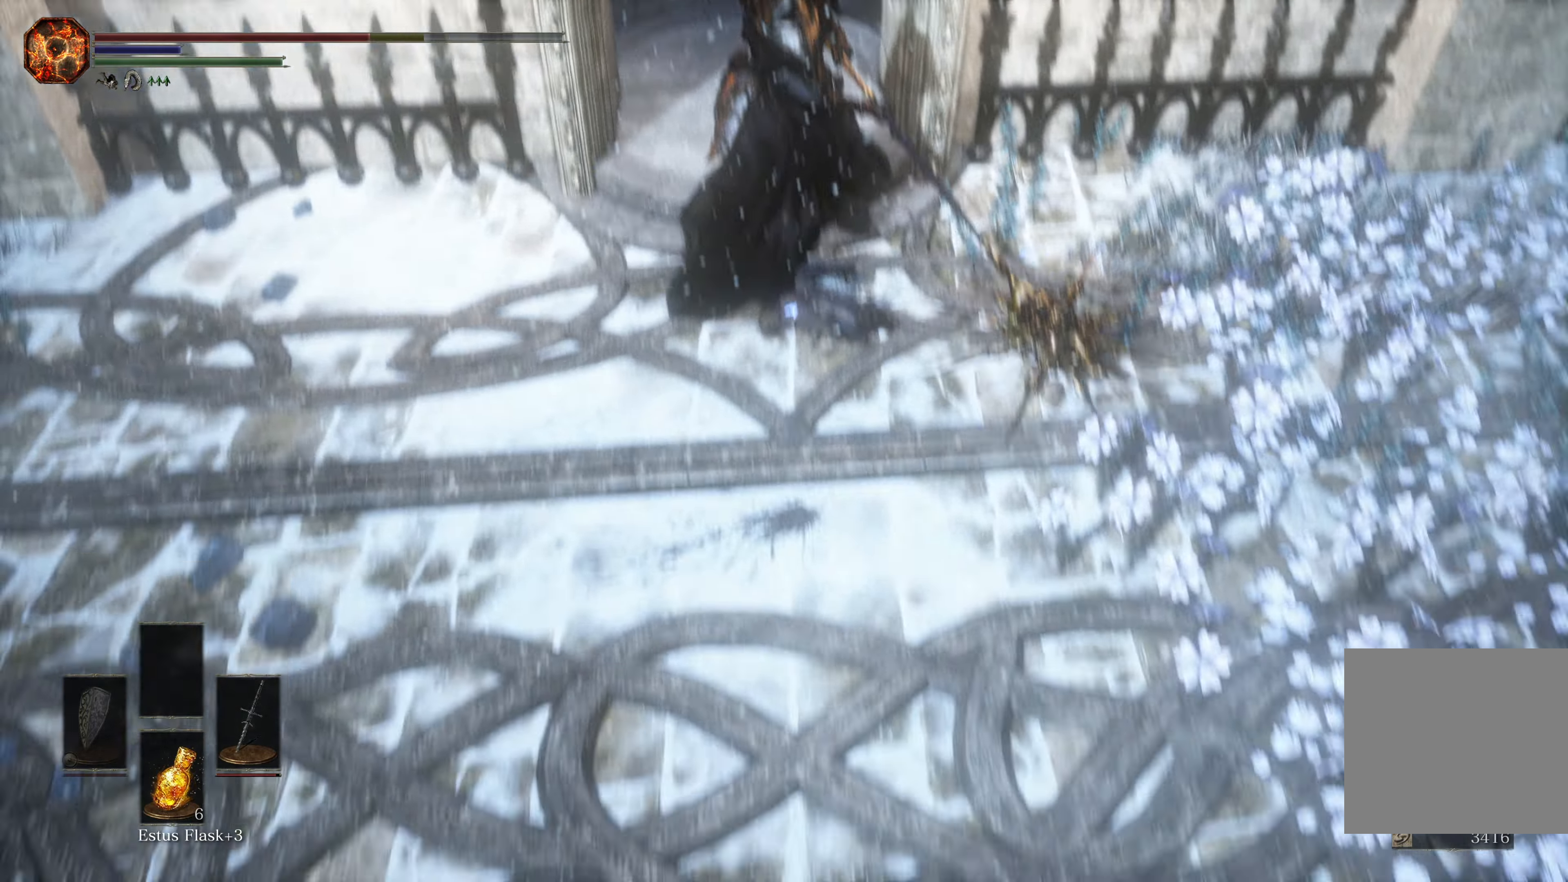
{"buttons": [], "left_stick": "down", "right_stick": "down-right", "events": [[284, "left_stick", "down"], [450, "right_stick", "down-right"]]}
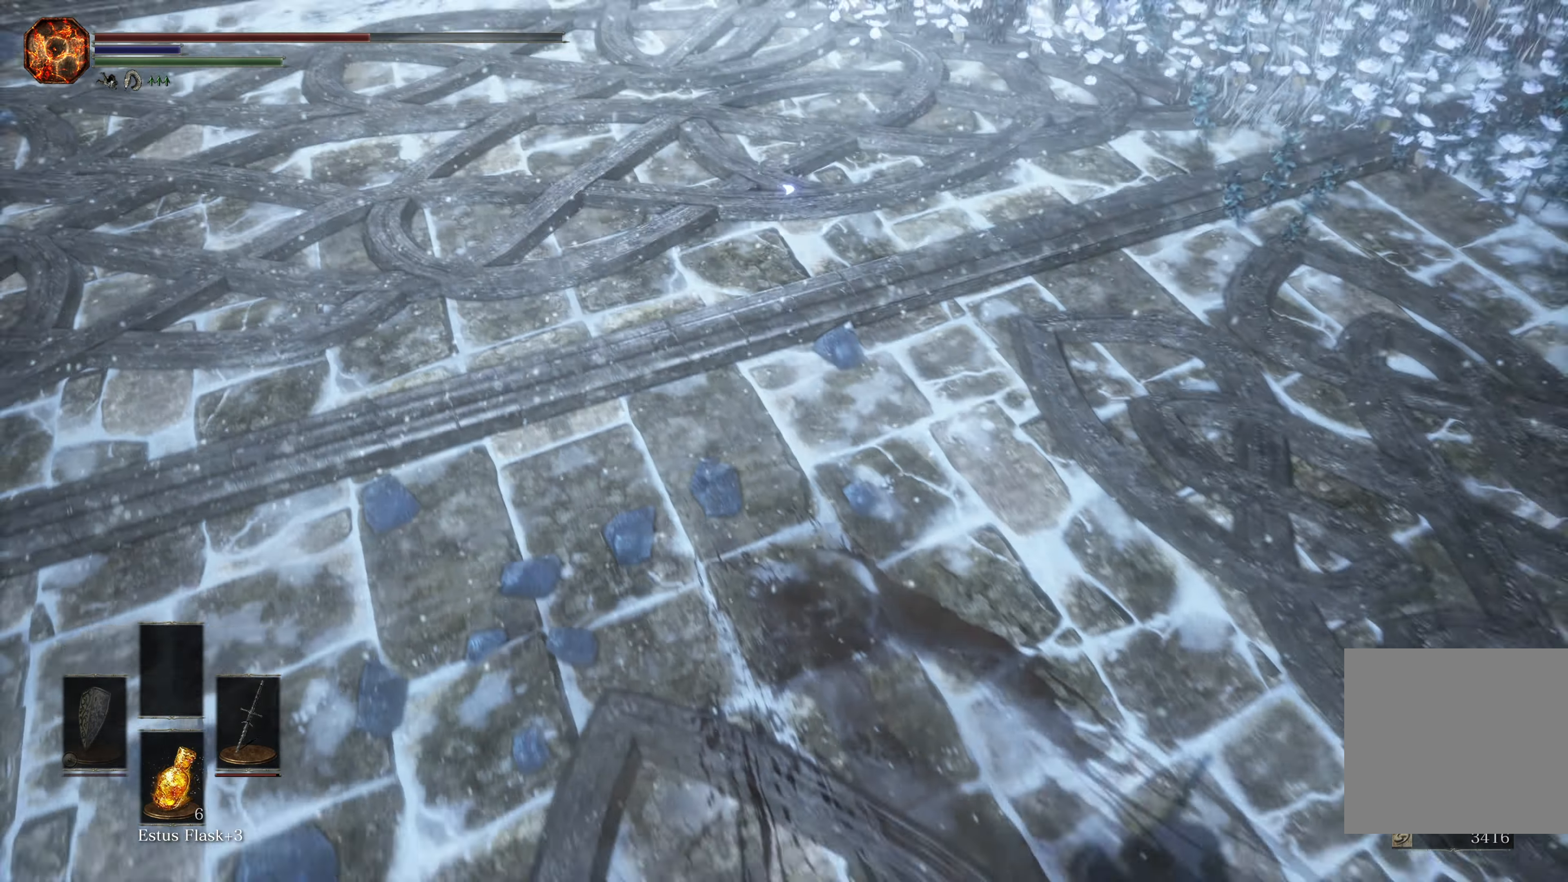
{"buttons": [], "left_stick": "down", "right_stick": "center", "events": [[317, "right_stick", "center"]]}
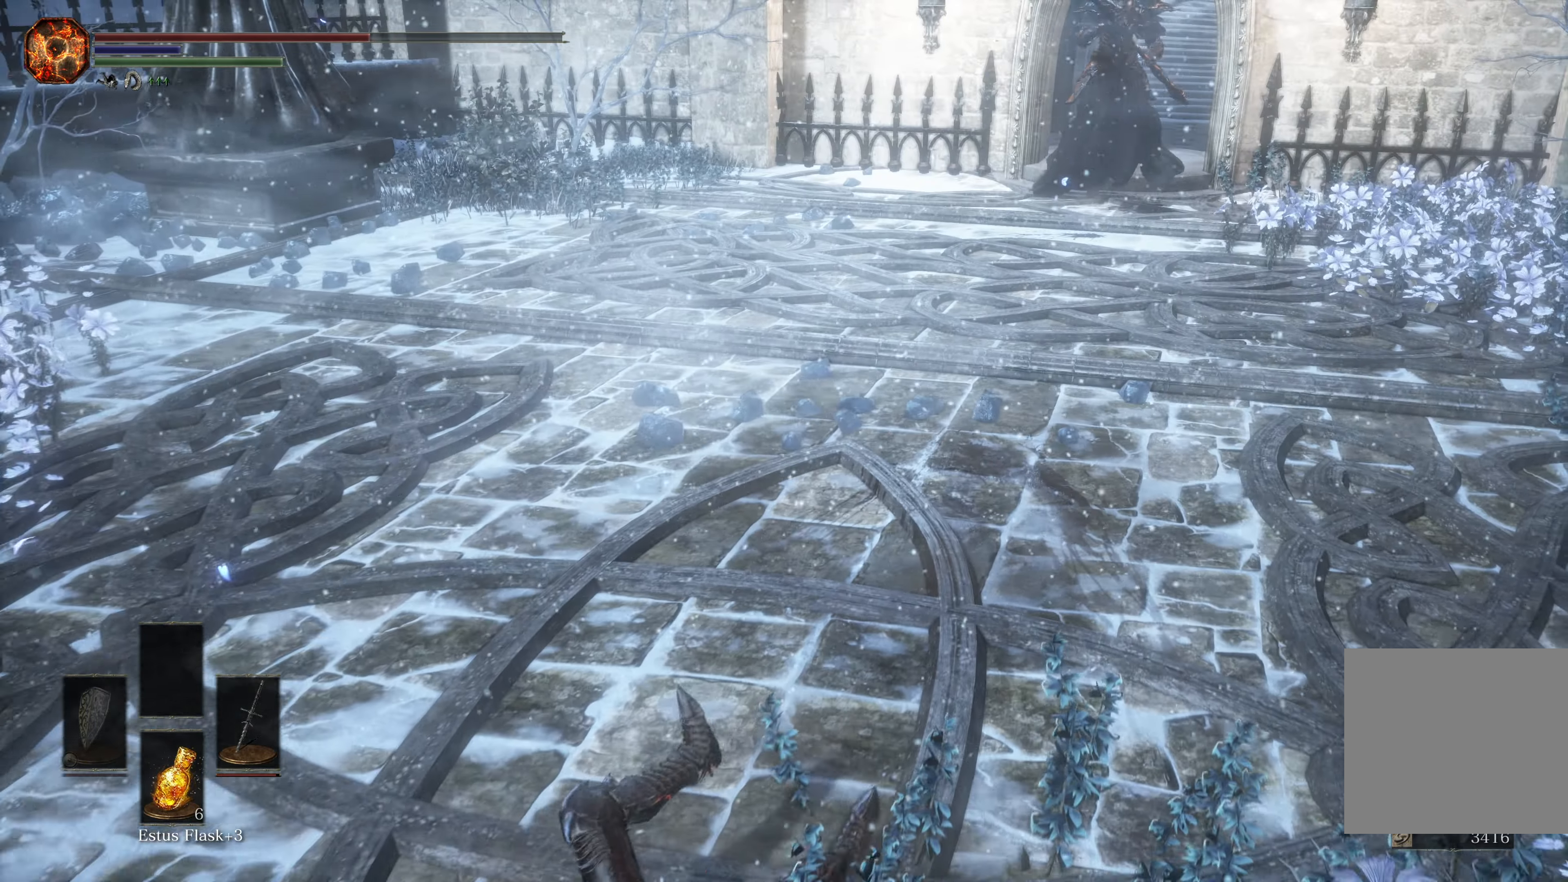
{"buttons": [], "left_stick": "down", "right_stick": "left", "events": [[67, "right_stick", "down"], [234, "right_stick", "center"], [500, "right_stick", "left"]]}
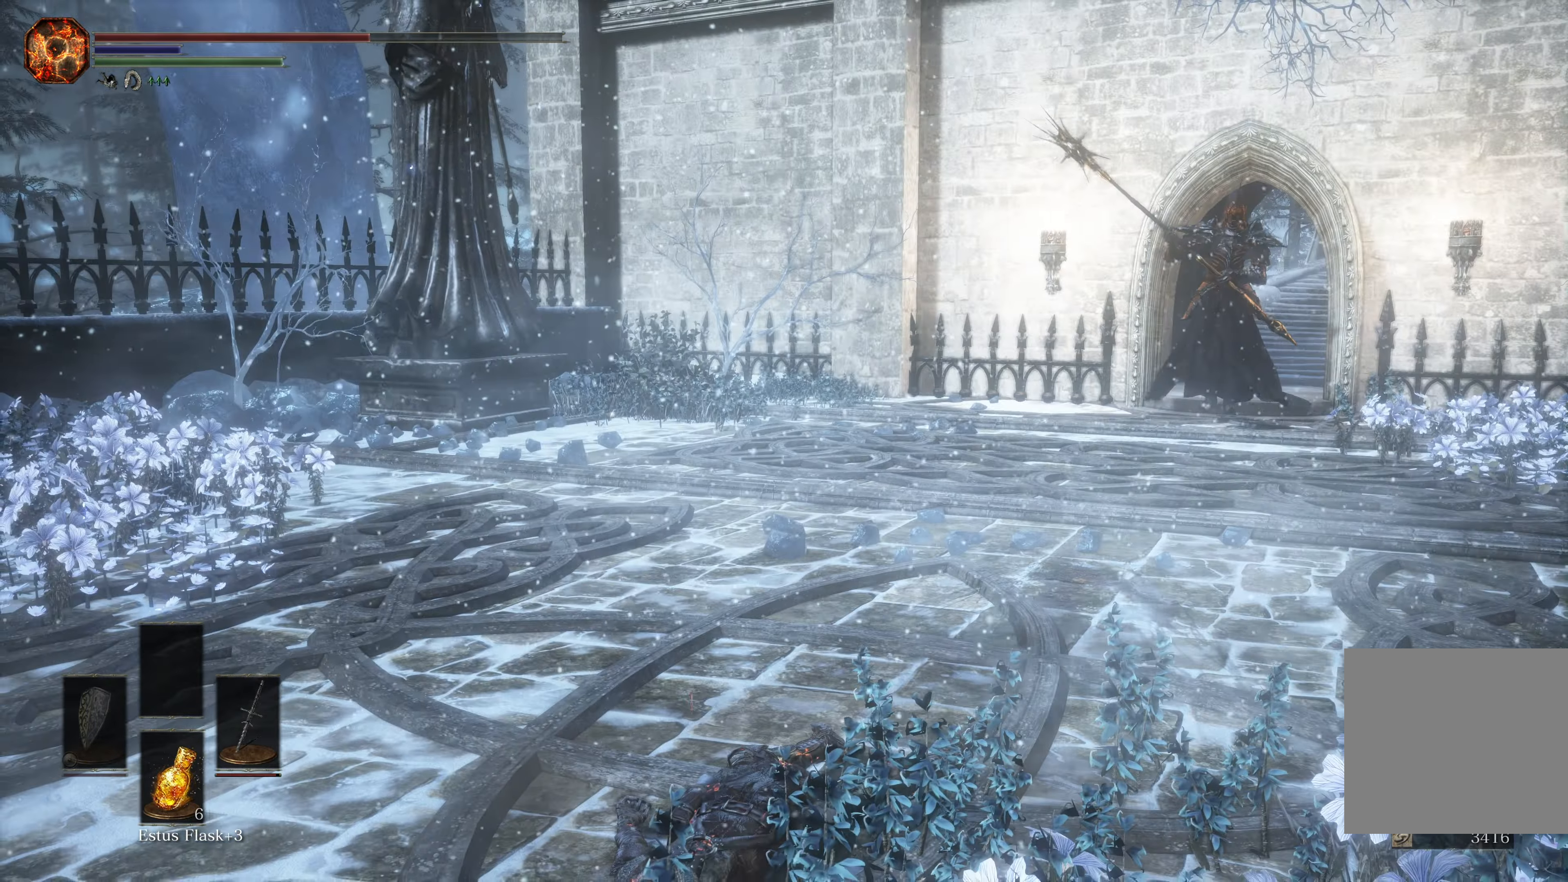
{"buttons": [], "left_stick": "down", "right_stick": "center", "events": [[150, "right_stick", "center"]]}
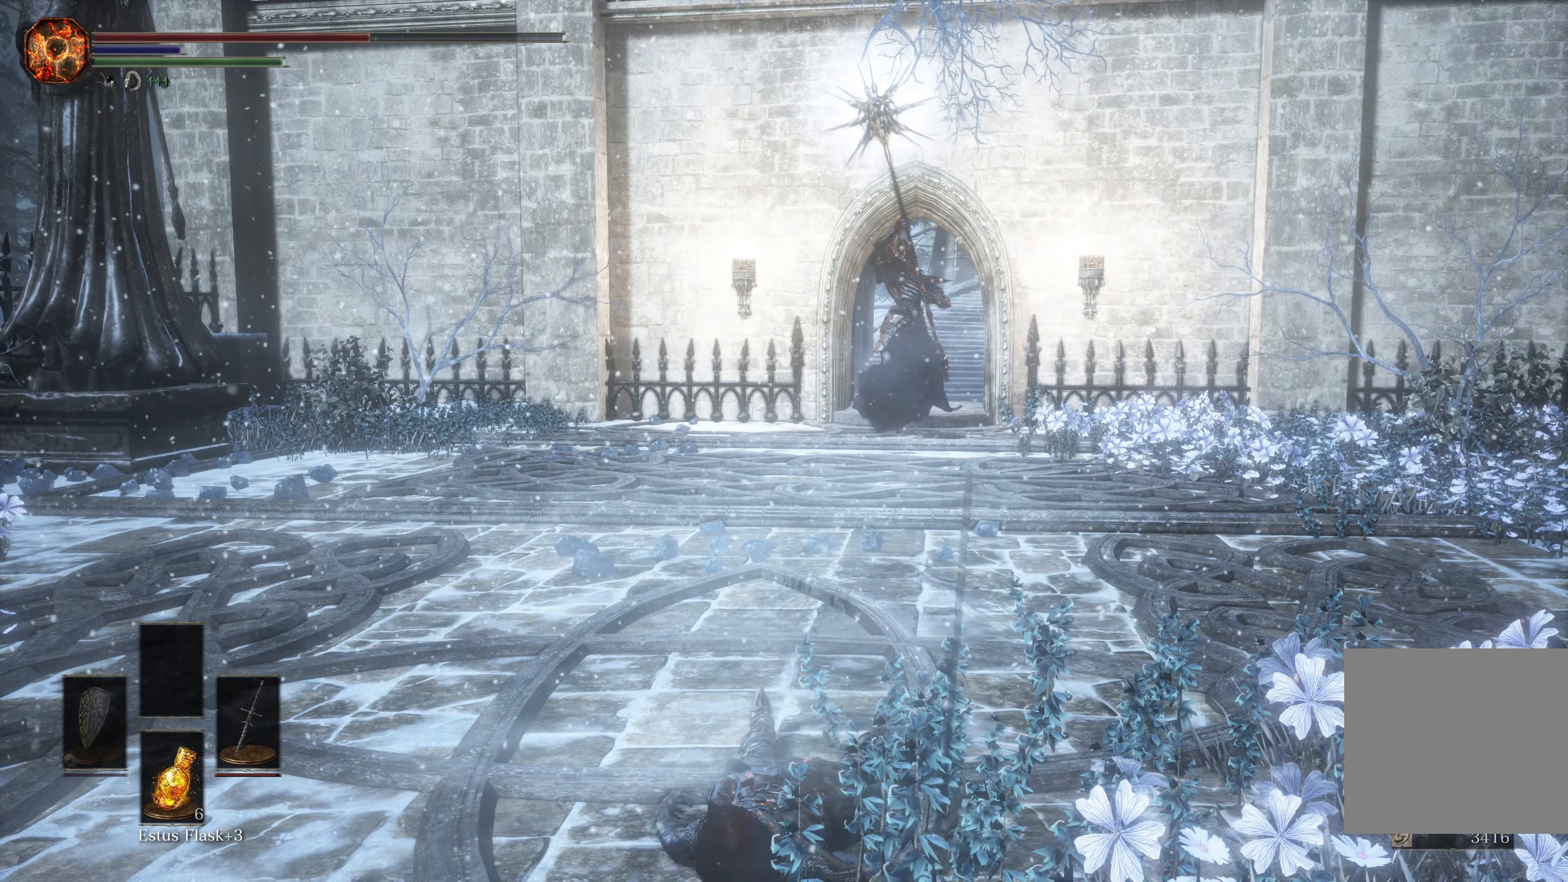
{"buttons": [], "left_stick": "left", "right_stick": "center", "events": [[400, "left_stick", "left"]]}
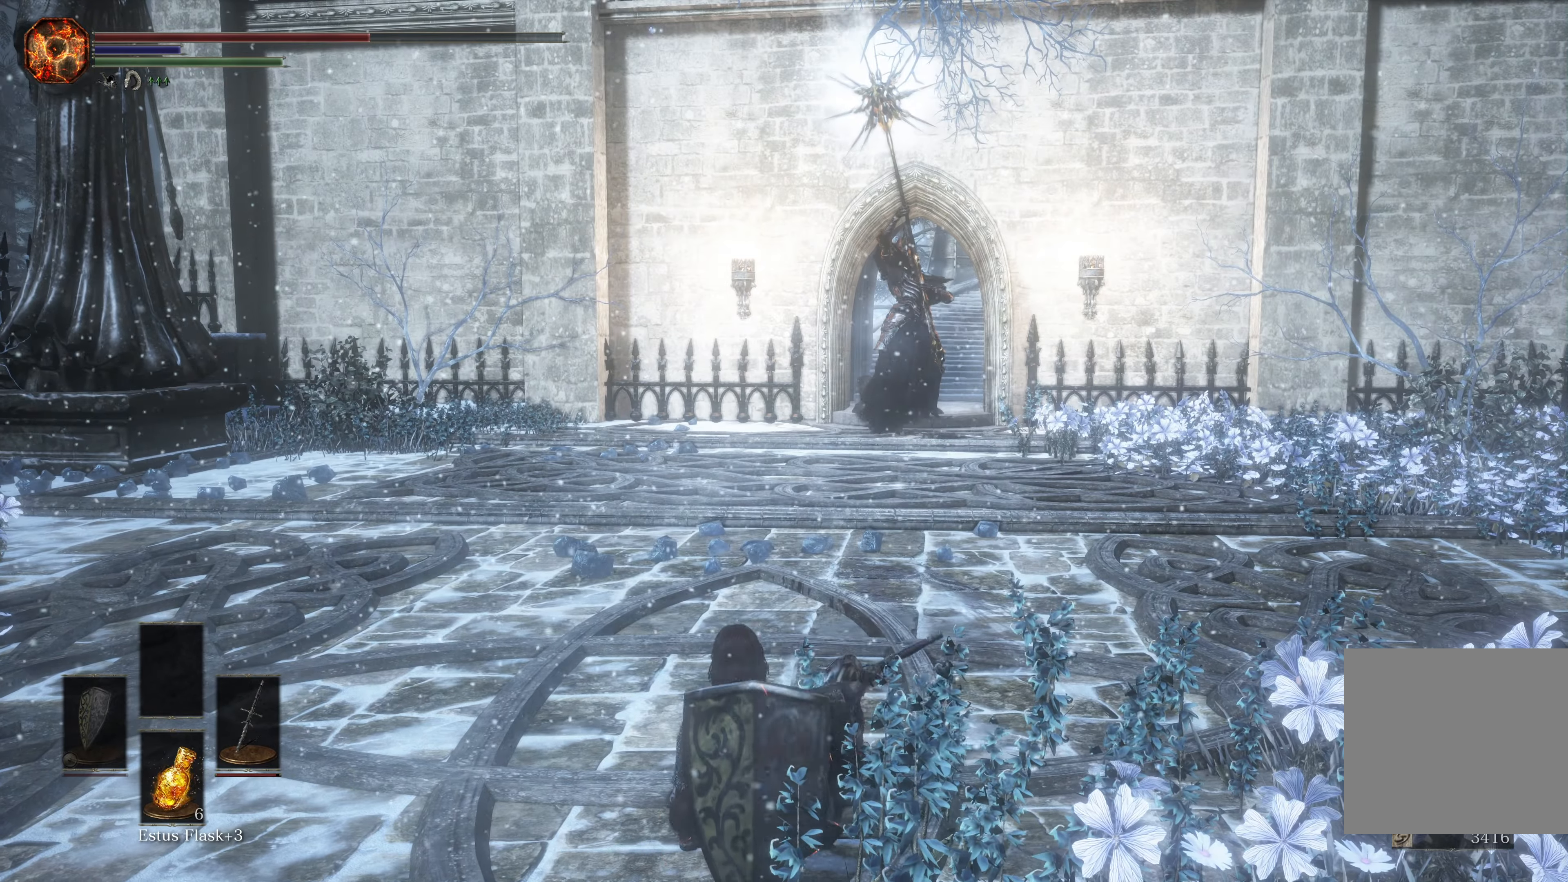
{"buttons": [], "left_stick": "left", "right_stick": "center", "events": [[350, "B", "down"], [400, "B", "up"]]}
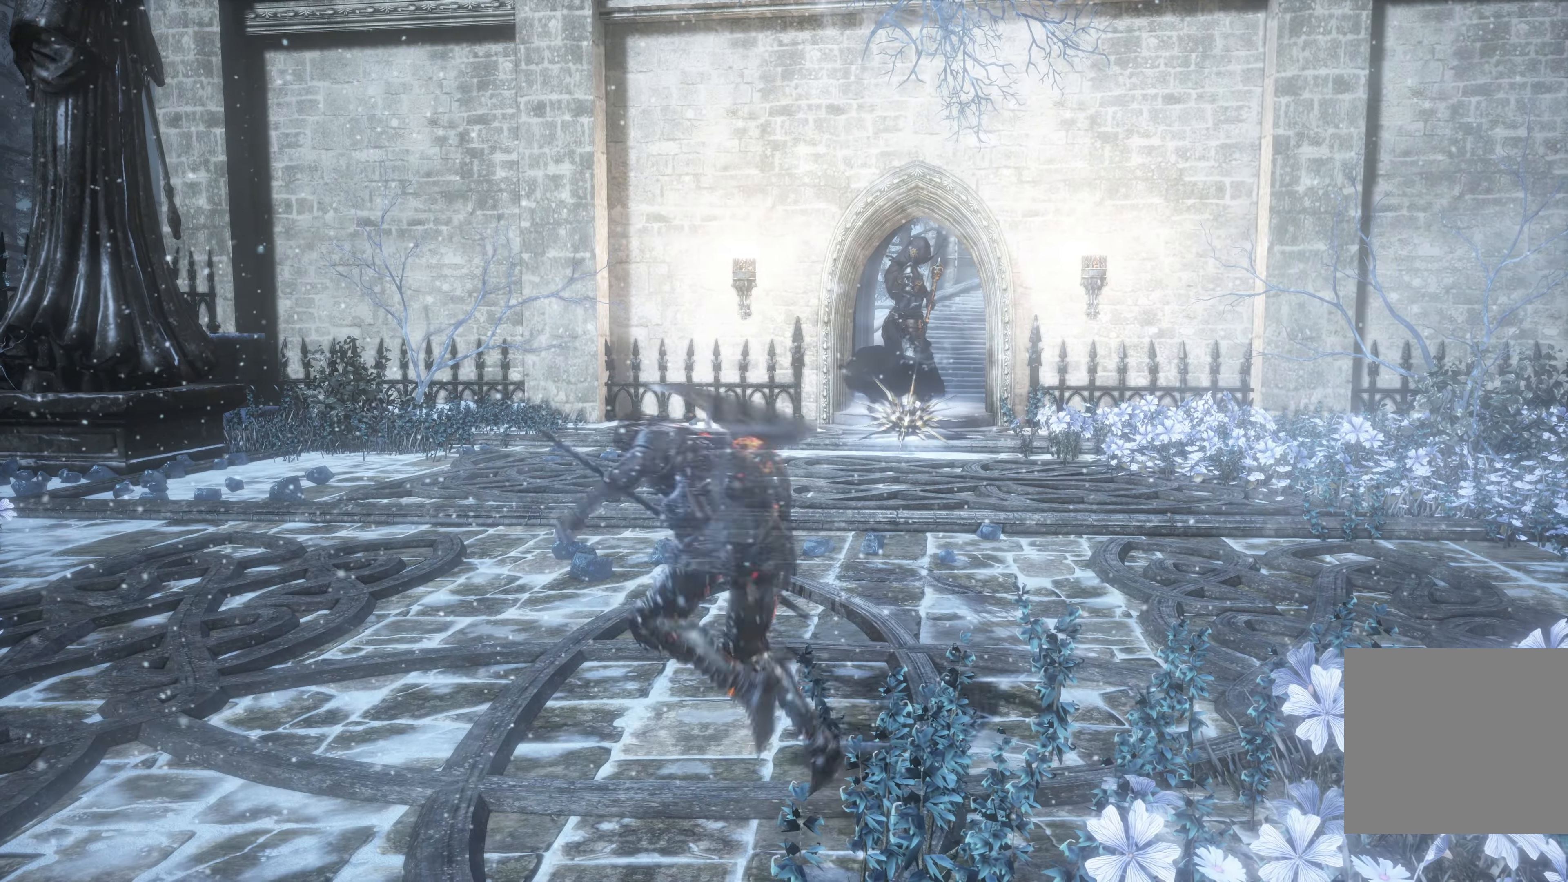
{"buttons": [], "left_stick": "center", "right_stick": "center", "events": [[300, "left_stick", "center"]]}
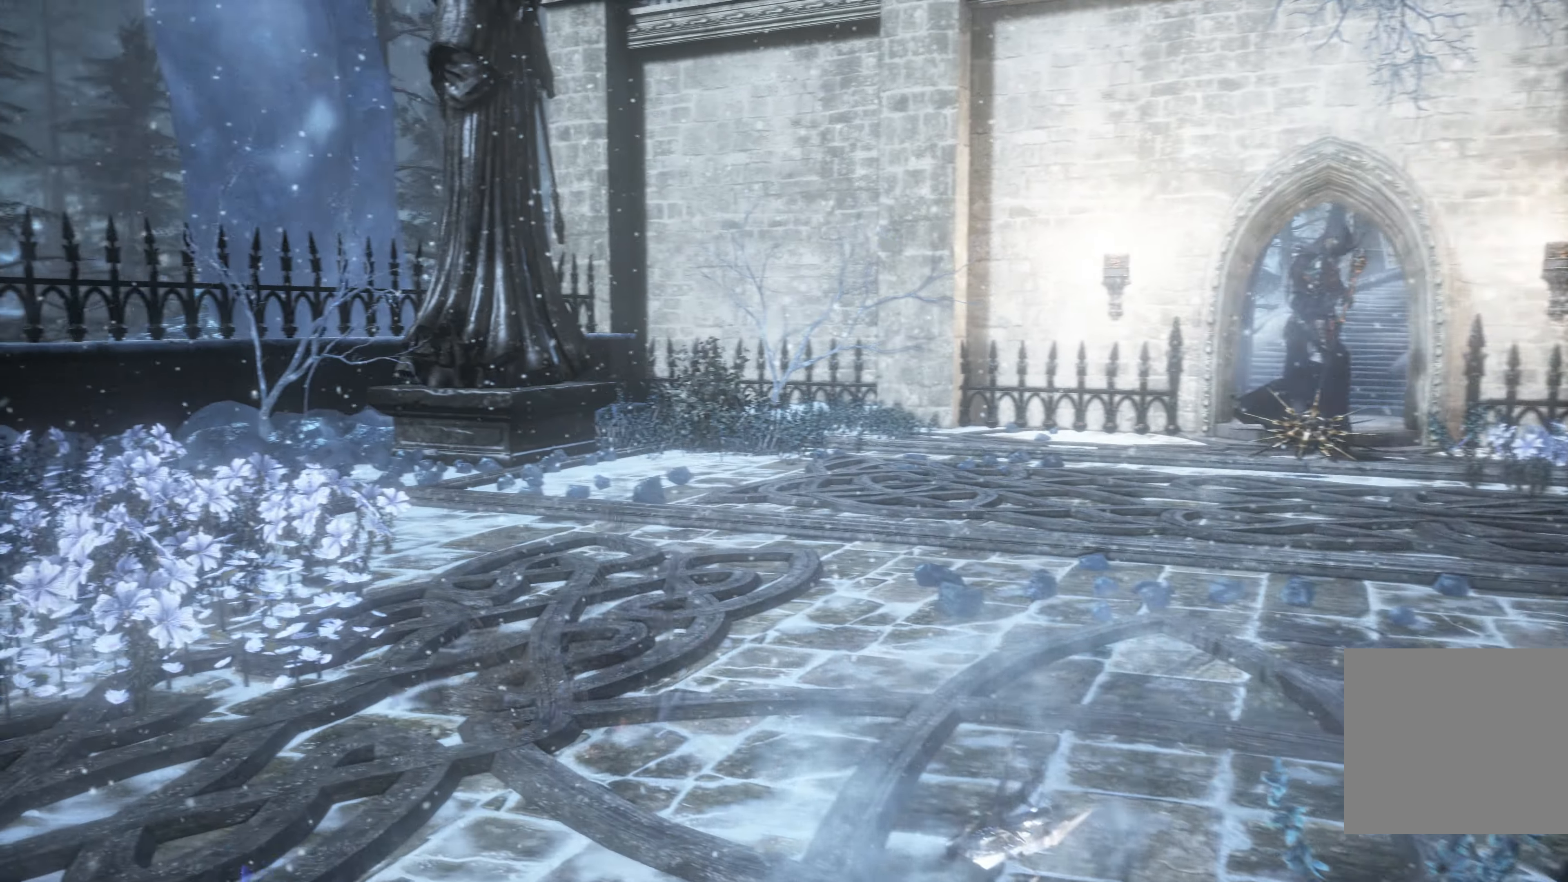
{"buttons": [], "left_stick": "up", "right_stick": "center", "events": [[33, "left_stick", "up"], [83, "right_stick", "left"], [283, "left_stick", "up-left"], [283, "right_stick", "center"], [466, "left_stick", "up"]]}
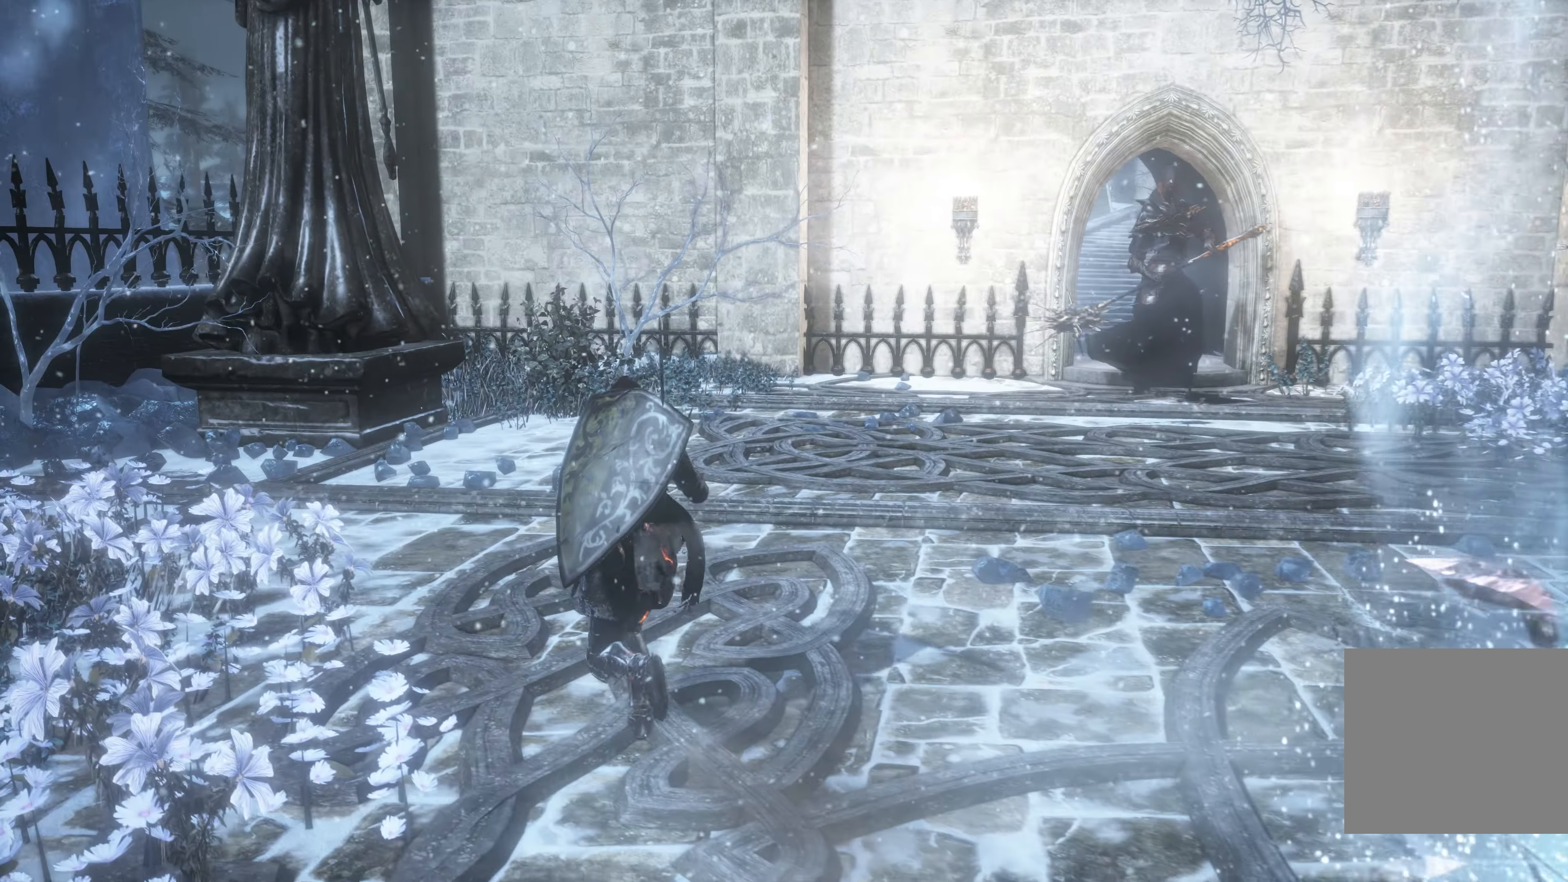
{"buttons": [], "left_stick": "right", "right_stick": "center", "events": [[50, "DPAD_RIGHT", "down"], [66, "DPAD_RIGHT", "up"], [233, "right_stick", "left"], [366, "right_stick", "center"], [433, "left_stick", "right"]]}
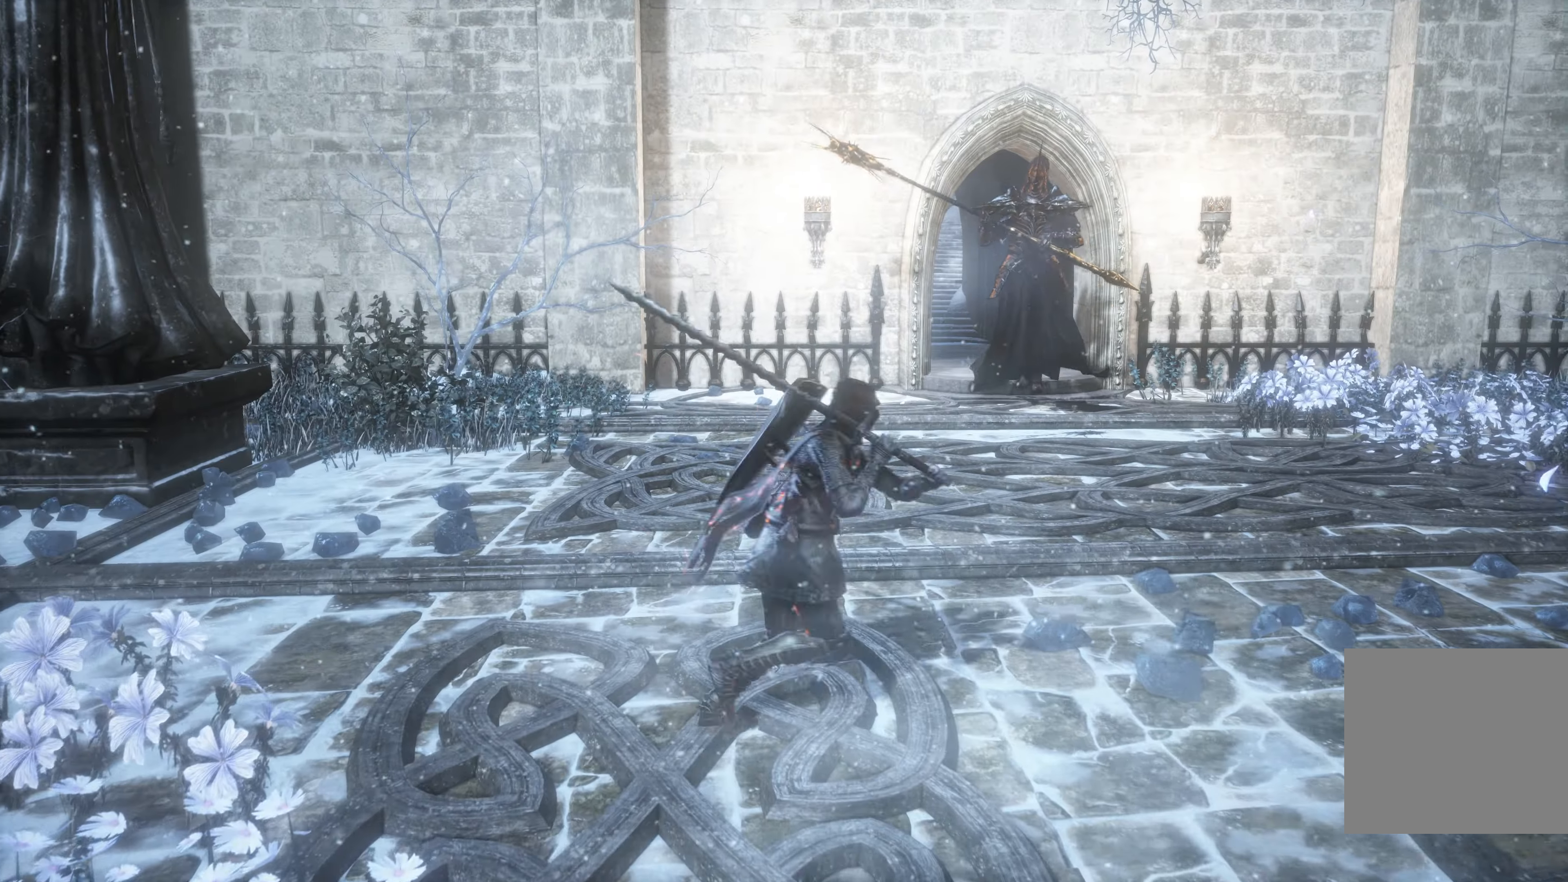
{"buttons": [], "left_stick": "up-right", "right_stick": "center", "events": [[66, "left_stick", "down"], [333, "left_stick", "right"], [416, "left_stick", "up-right"]]}